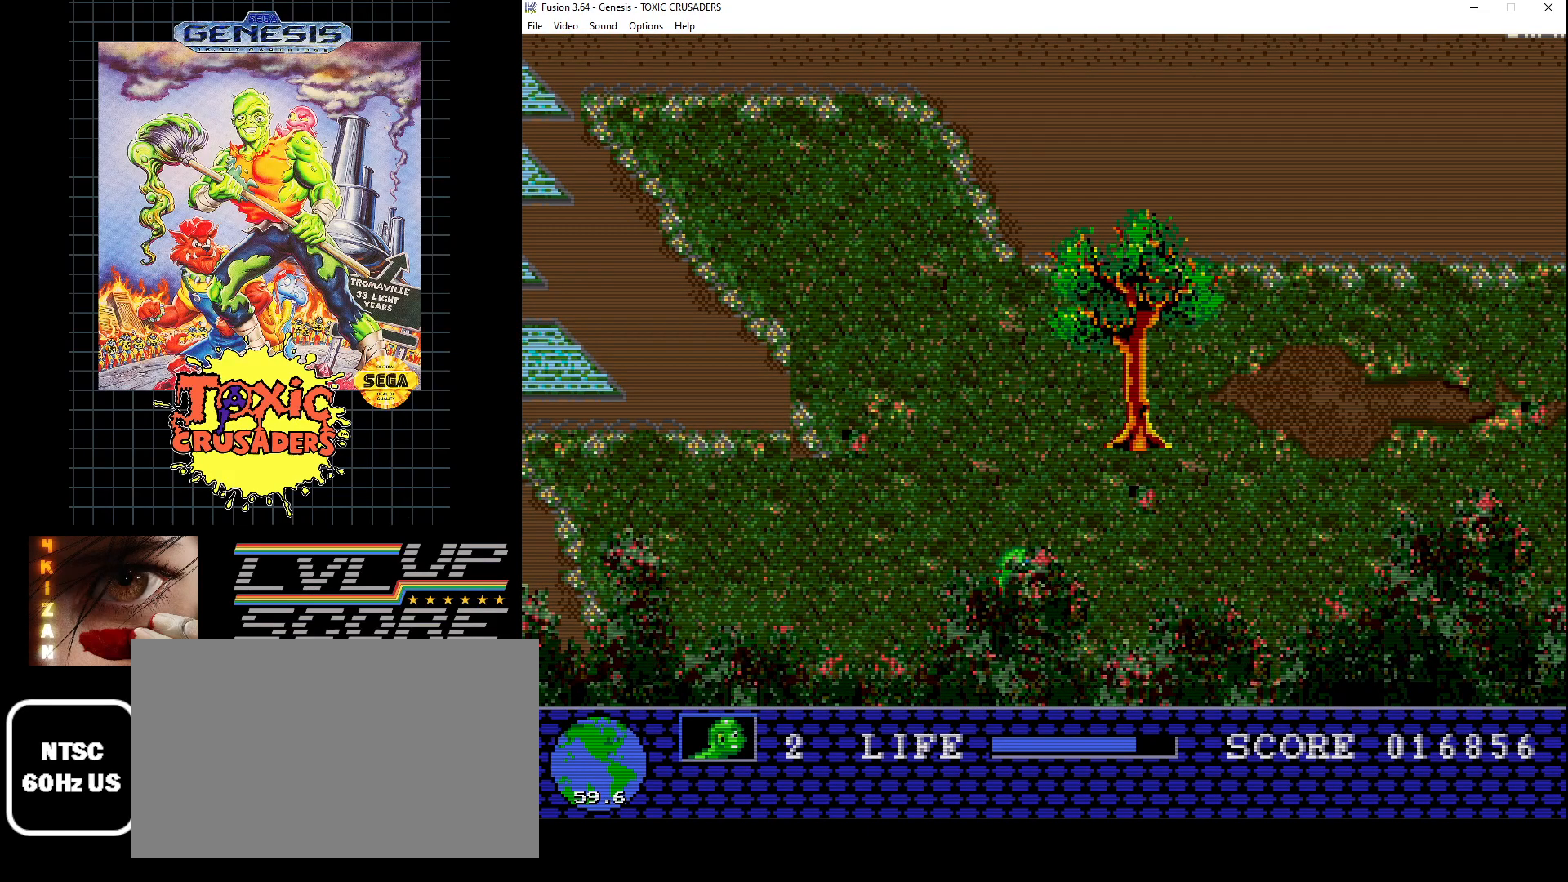
Gameplay with a controller (Xbox layout); each line is a JSON object with the inputs held at the frame after it. "events" lists button and stick changes between this image and that frame as [ms after this image, input, new state], when the widget could be followed in between. Not read: L1 L2 L3 R1 R2 R3.
{"buttons": [], "events": [[83, "B", "down"], [167, "B", "up"], [250, "B", "down"], [317, "B", "up"], [400, "B", "down"], [500, "B", "up"]]}
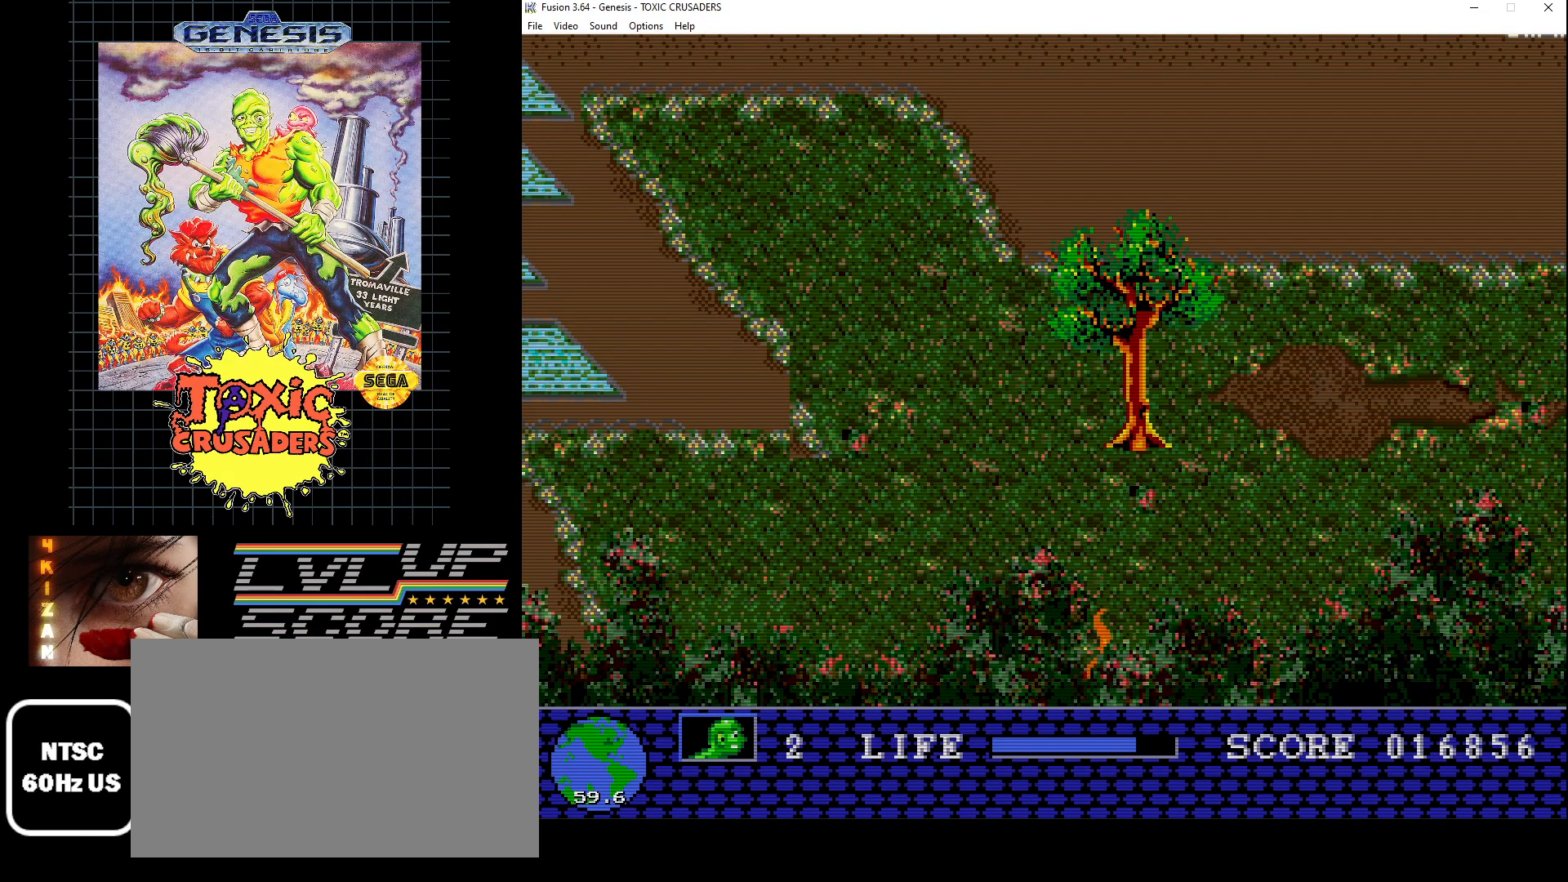
{"buttons": [], "events": [[83, "B", "down"], [117, "DPAD_RIGHT", "down"], [150, "B", "up"], [250, "B", "down"], [250, "DPAD_DOWN", "down"], [300, "DPAD_RIGHT", "up"], [317, "B", "up"], [333, "DPAD_DOWN", "up"], [400, "B", "down"], [483, "B", "up"]]}
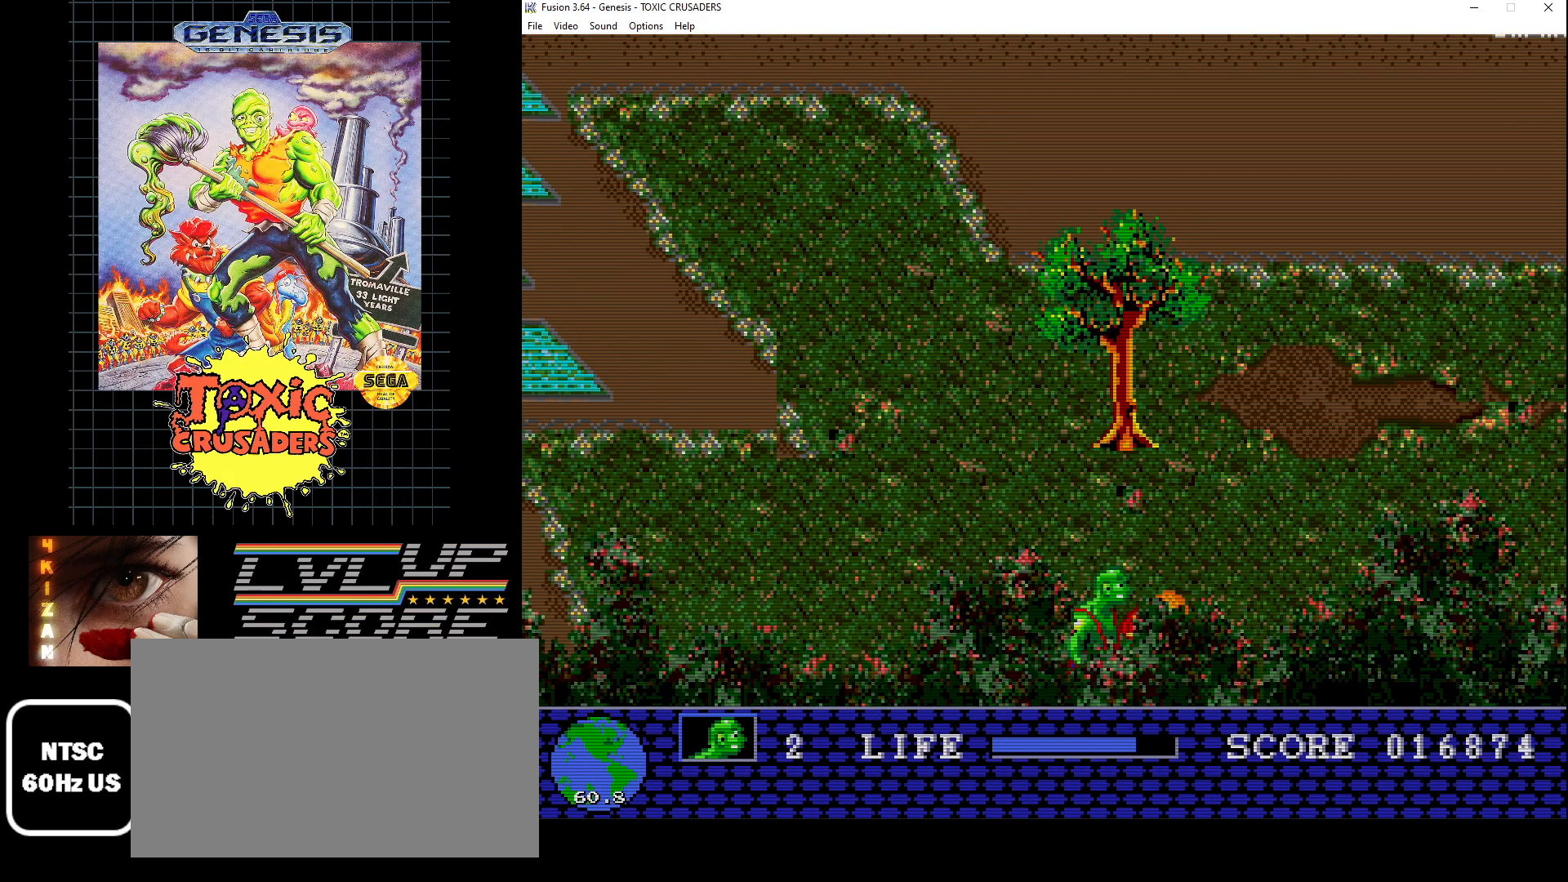
{"buttons": ["DPAD_RIGHT"], "events": [[50, "B", "down"], [150, "B", "up"], [350, "DPAD_RIGHT", "down"]]}
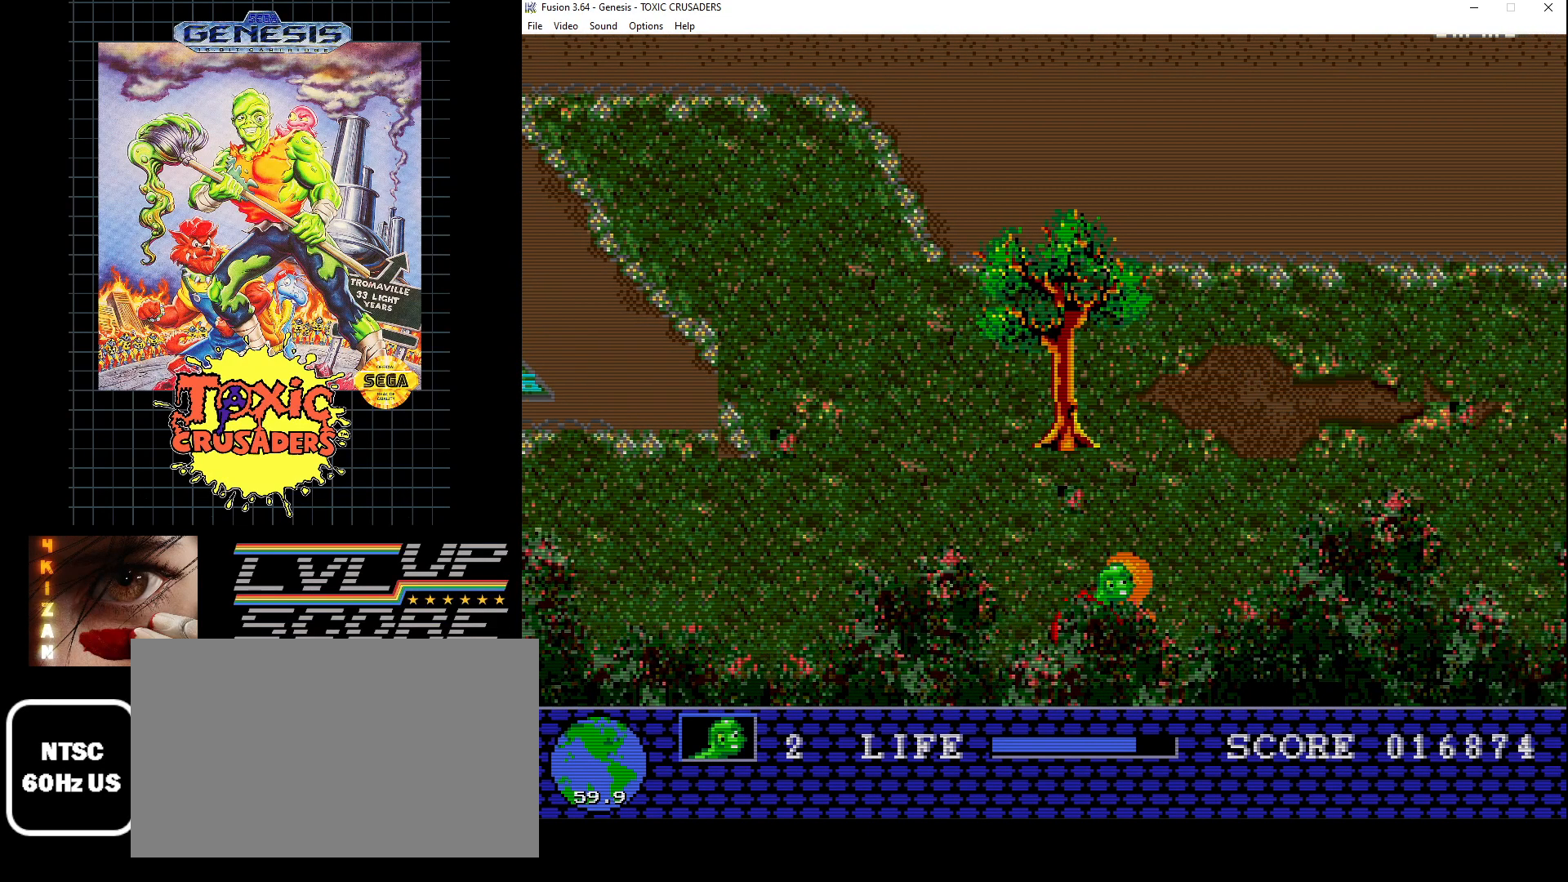
{"buttons": [], "events": [[50, "DPAD_RIGHT", "up"], [267, "DPAD_LEFT", "down"], [267, "DPAD_UP", "down"], [367, "DPAD_UP", "up"], [400, "DPAD_LEFT", "up"]]}
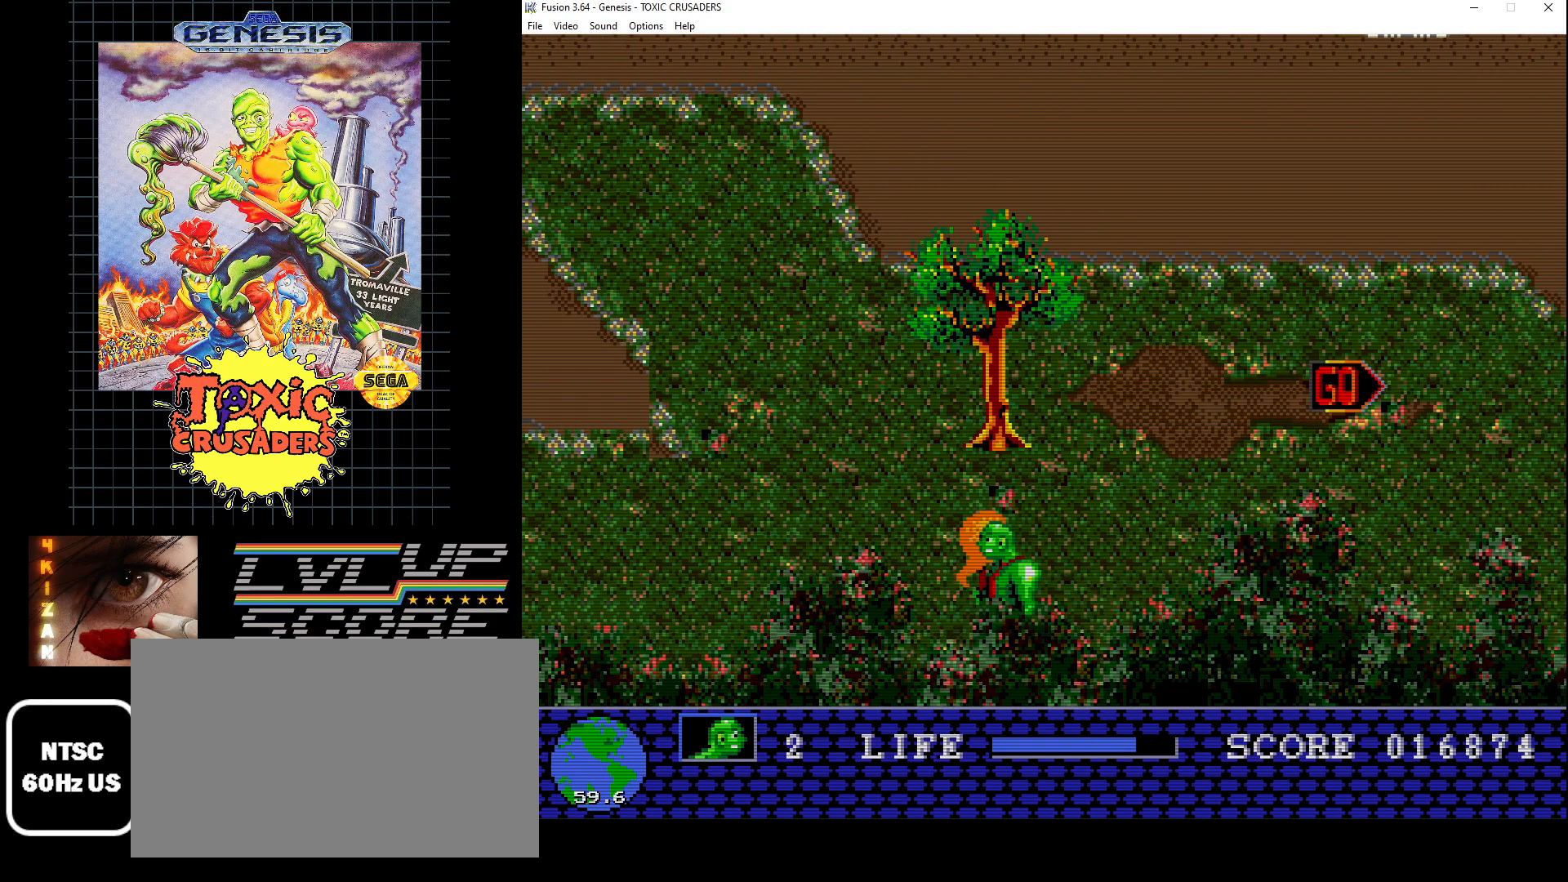
{"buttons": ["DPAD_UP", "DPAD_RIGHT"], "events": [[167, "DPAD_DOWN", "down"], [350, "DPAD_DOWN", "up"], [483, "DPAD_RIGHT", "down"], [483, "DPAD_UP", "down"]]}
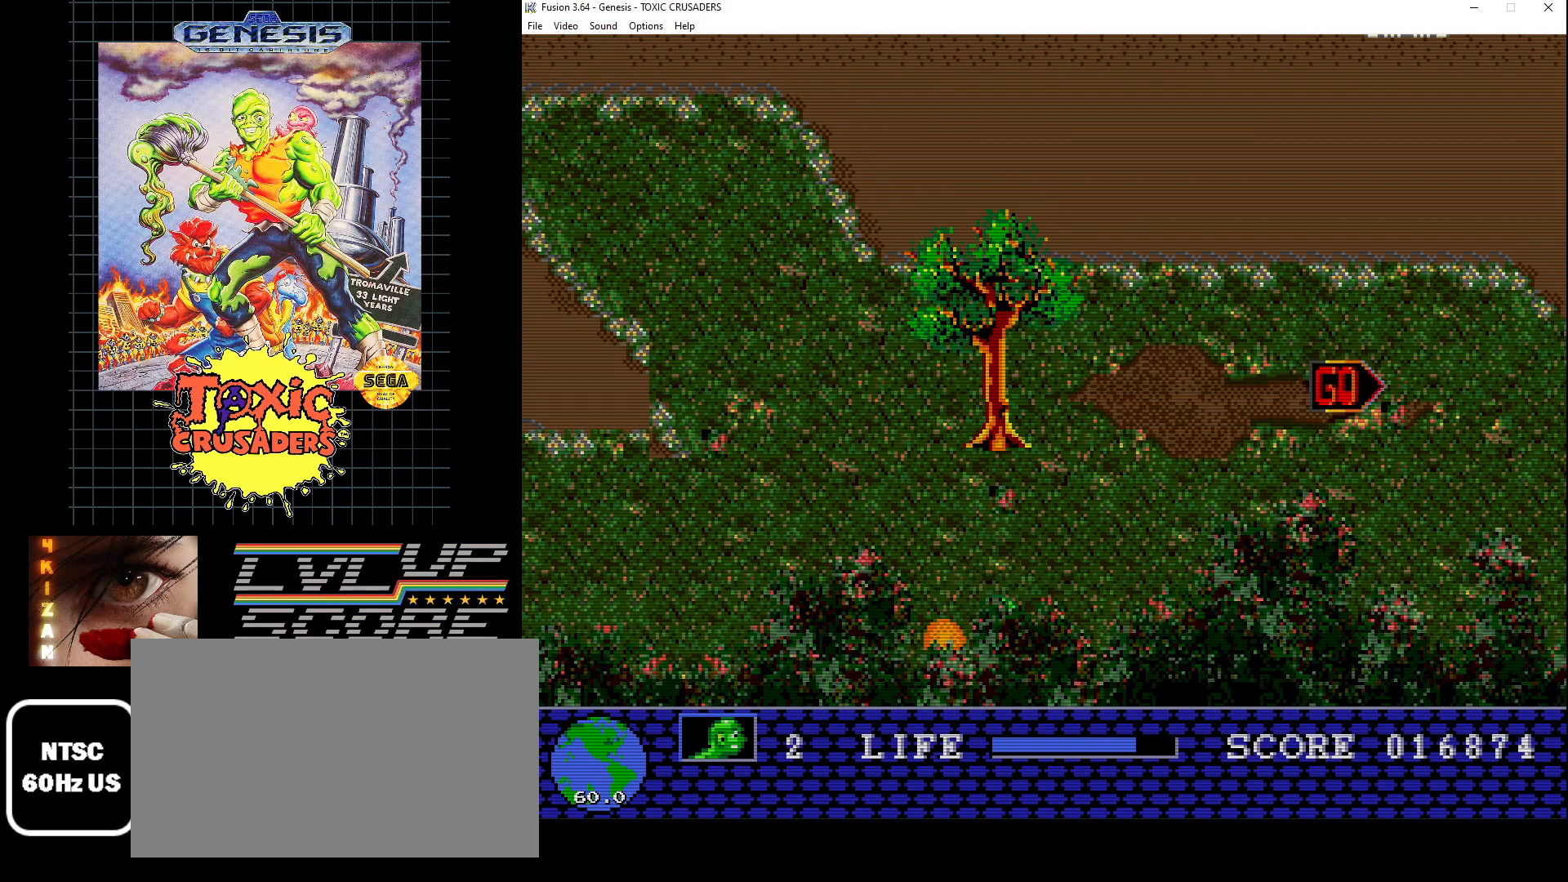
{"buttons": ["DPAD_UP", "DPAD_RIGHT"], "events": []}
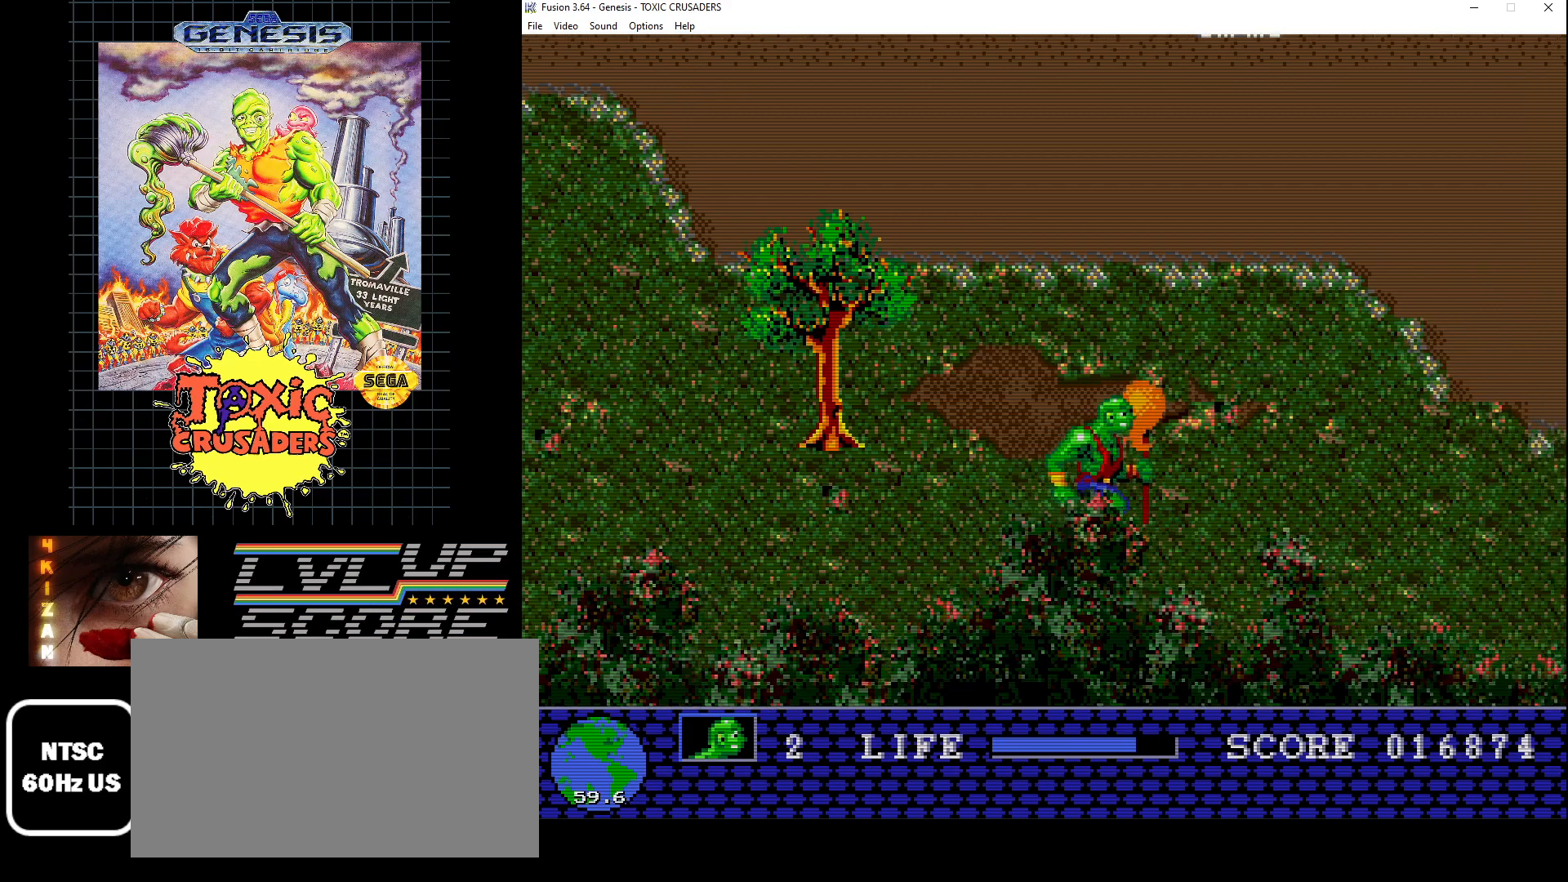
{"buttons": [], "events": [[417, "DPAD_RIGHT", "up"], [433, "DPAD_UP", "up"]]}
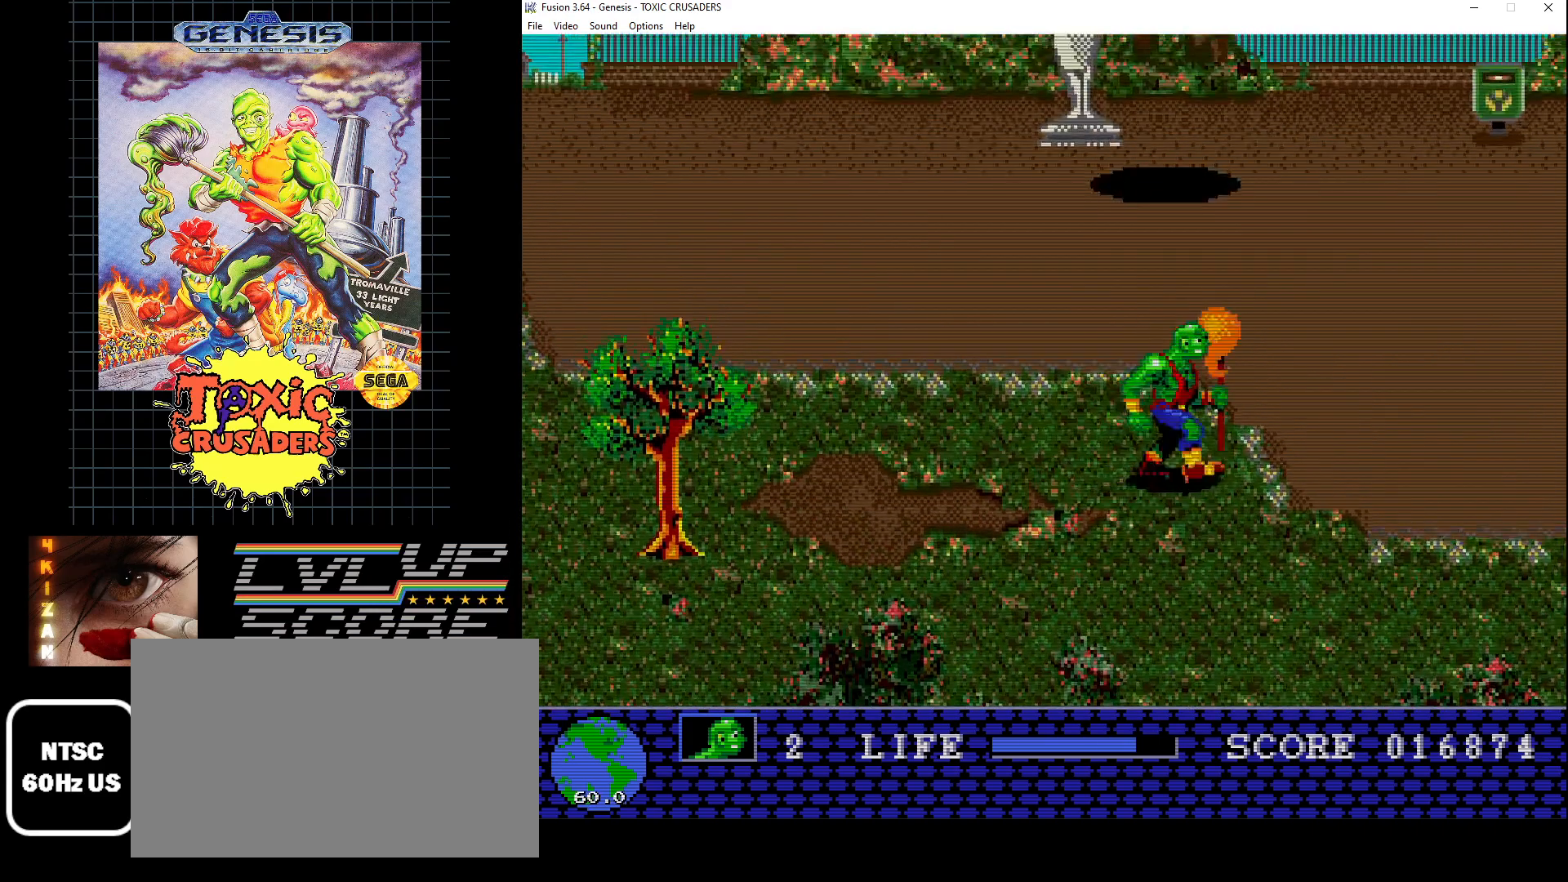
{"buttons": ["DPAD_RIGHT"], "events": [[183, "DPAD_UP", "down"], [300, "DPAD_UP", "up"], [450, "DPAD_RIGHT", "down"]]}
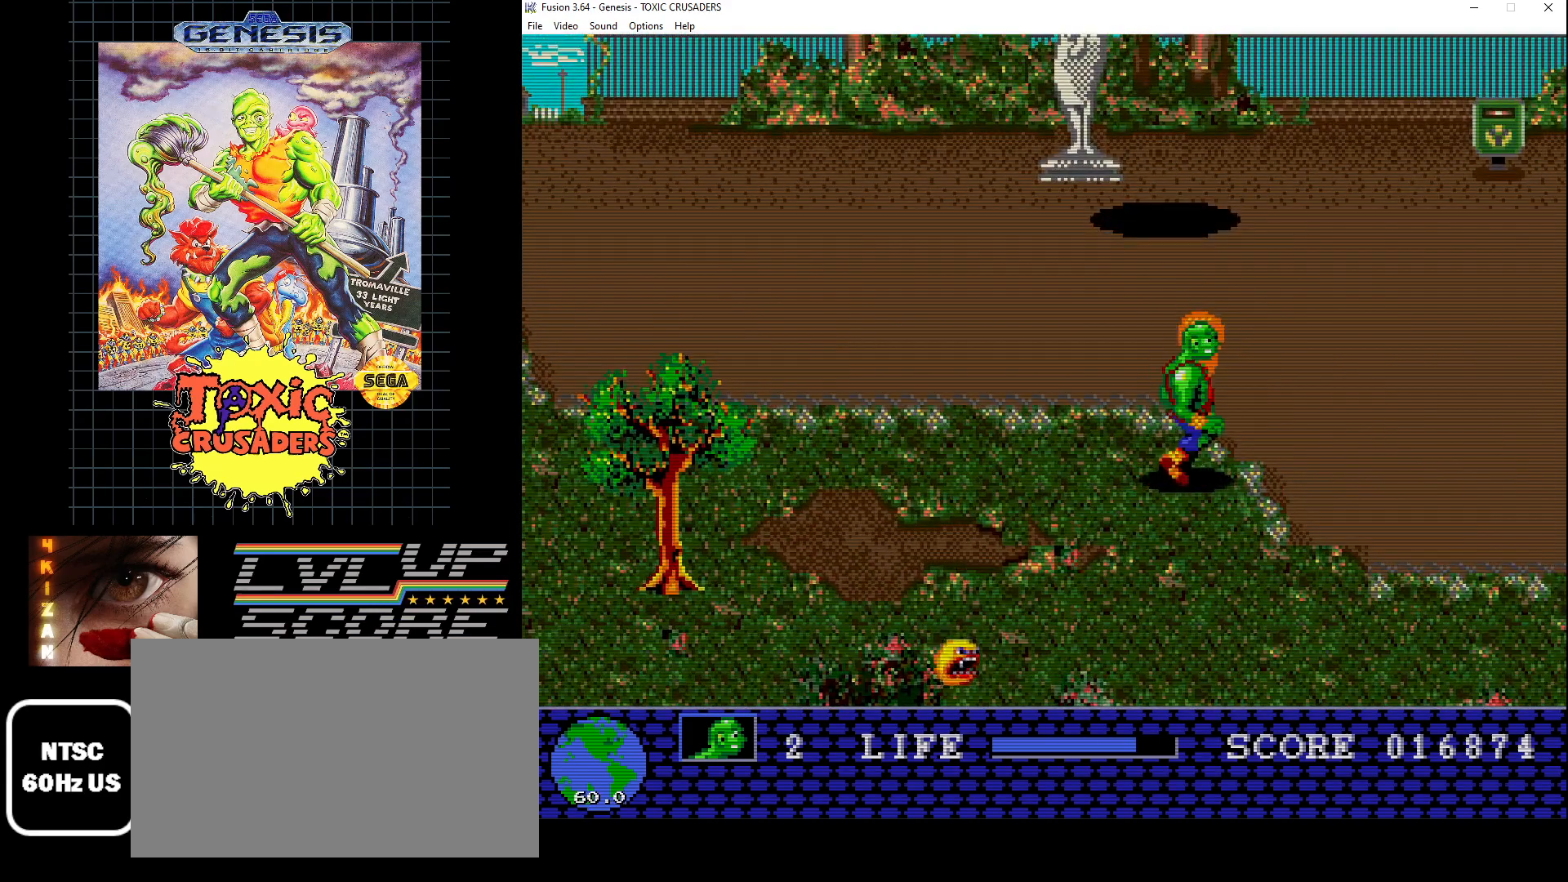
{"buttons": ["DPAD_UP", "DPAD_LEFT"], "events": [[33, "DPAD_UP", "down"], [317, "DPAD_RIGHT", "up"], [500, "DPAD_LEFT", "down"]]}
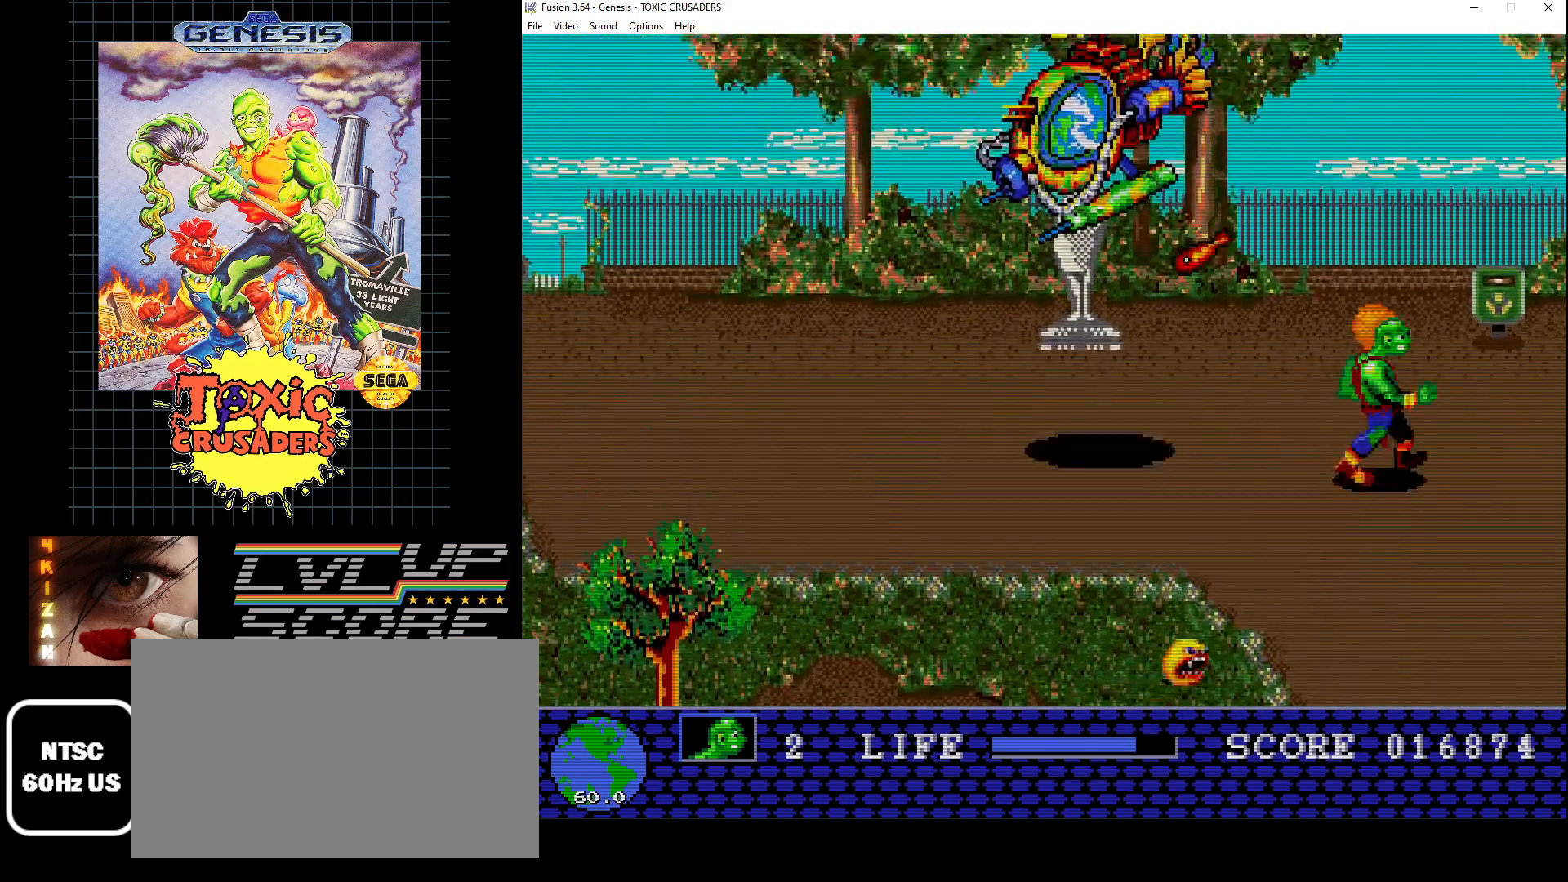
{"buttons": [], "events": [[133, "DPAD_UP", "up"], [217, "B", "down"], [333, "B", "up"], [367, "DPAD_UP", "down"], [383, "DPAD_UP", "up"], [400, "DPAD_LEFT", "up"], [417, "B", "down"], [500, "B", "up"]]}
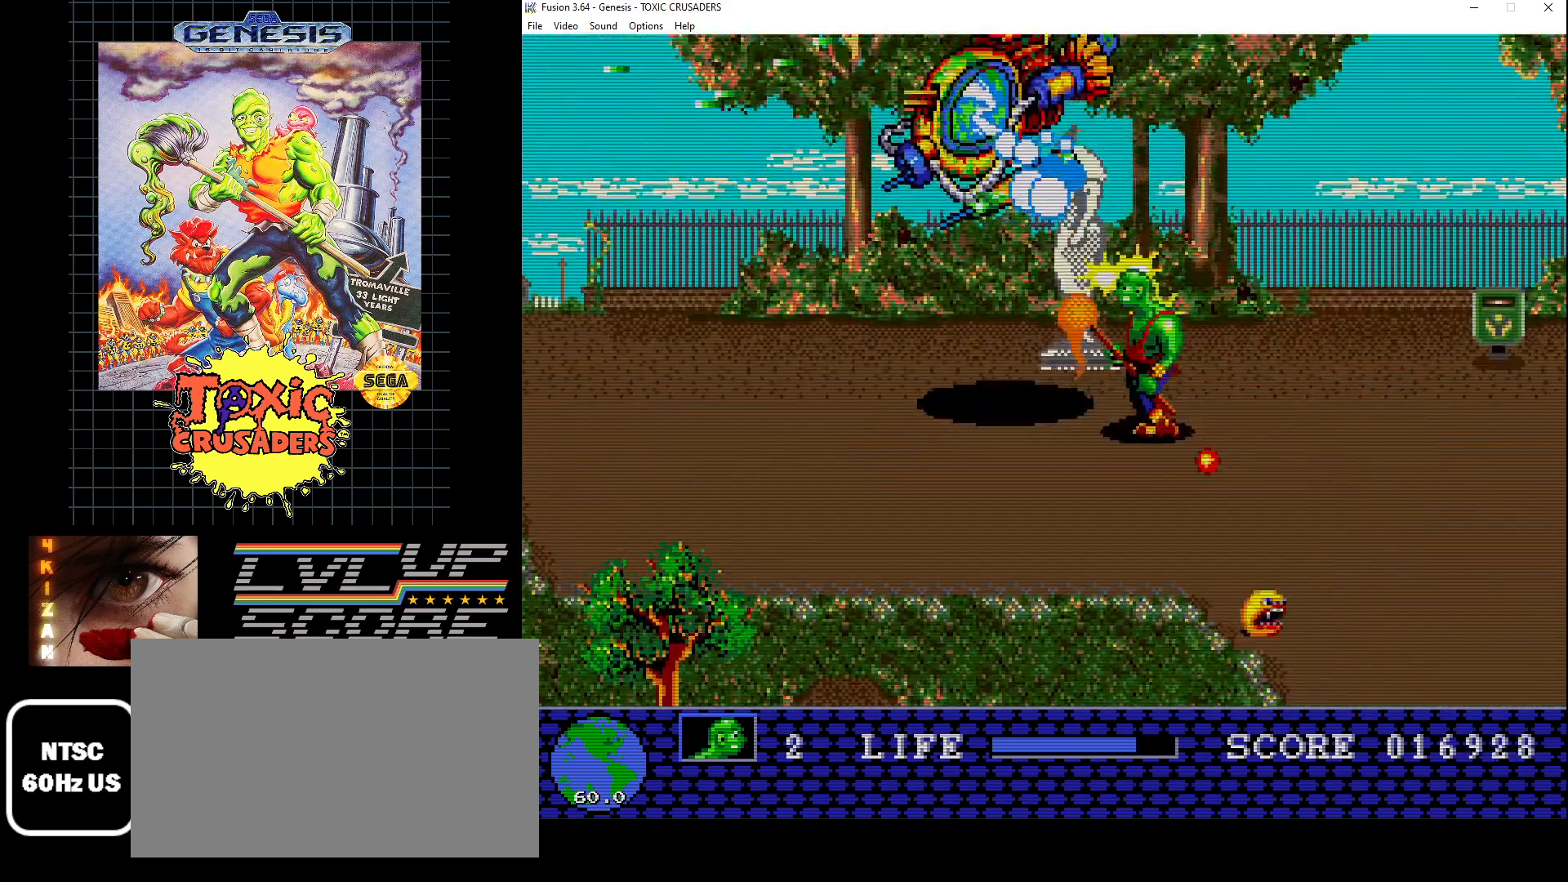
{"buttons": ["B", "DPAD_LEFT"], "events": [[100, "B", "down"], [150, "DPAD_LEFT", "down"], [183, "B", "up"], [250, "B", "down"], [267, "DPAD_LEFT", "up"], [350, "B", "up"], [433, "B", "down"], [483, "DPAD_LEFT", "down"]]}
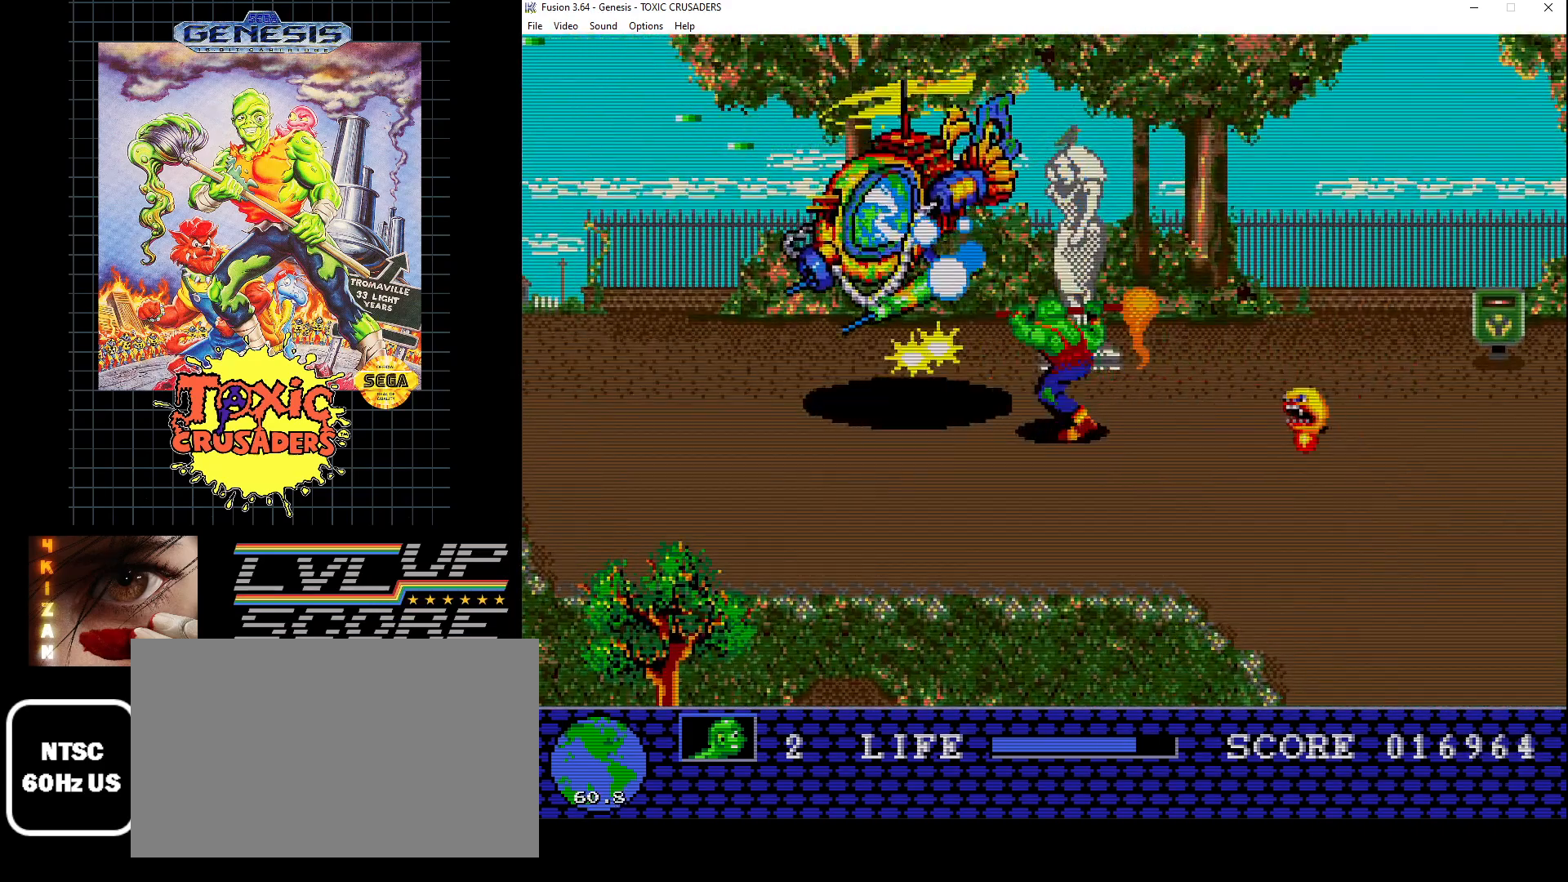
{"buttons": ["B"], "events": [[33, "B", "up"], [100, "B", "down"], [100, "DPAD_LEFT", "up"], [200, "B", "up"], [267, "B", "down"], [367, "B", "up"], [433, "B", "down"]]}
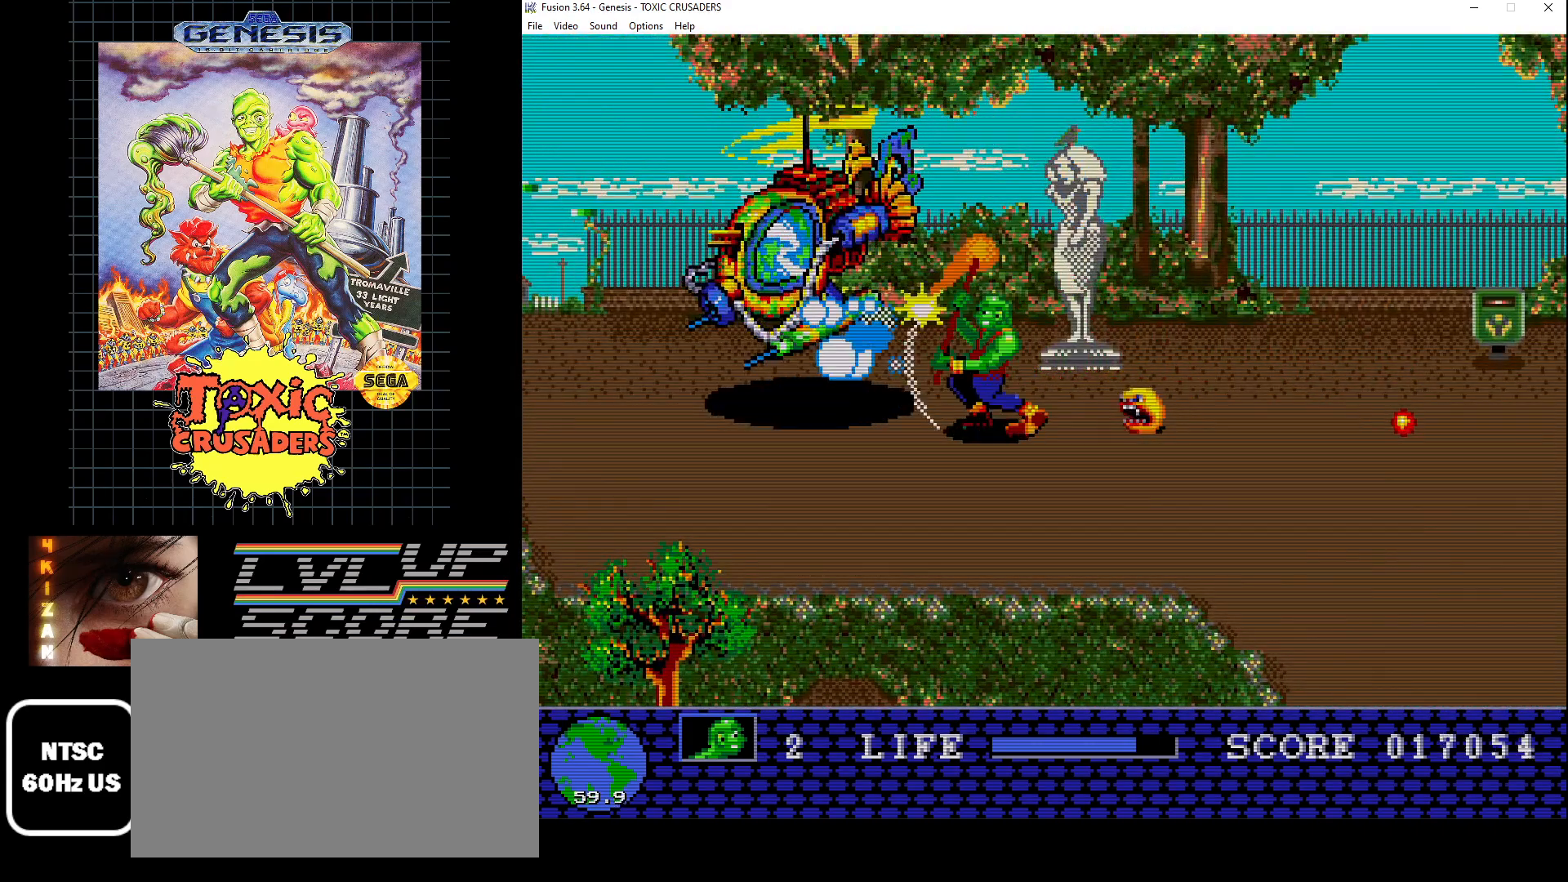
{"buttons": ["B", "DPAD_LEFT"], "events": [[17, "B", "up"], [33, "DPAD_LEFT", "down"], [100, "B", "down"], [150, "DPAD_LEFT", "up"], [167, "B", "up"], [267, "B", "down"], [350, "B", "up"], [433, "B", "down"], [500, "DPAD_LEFT", "down"]]}
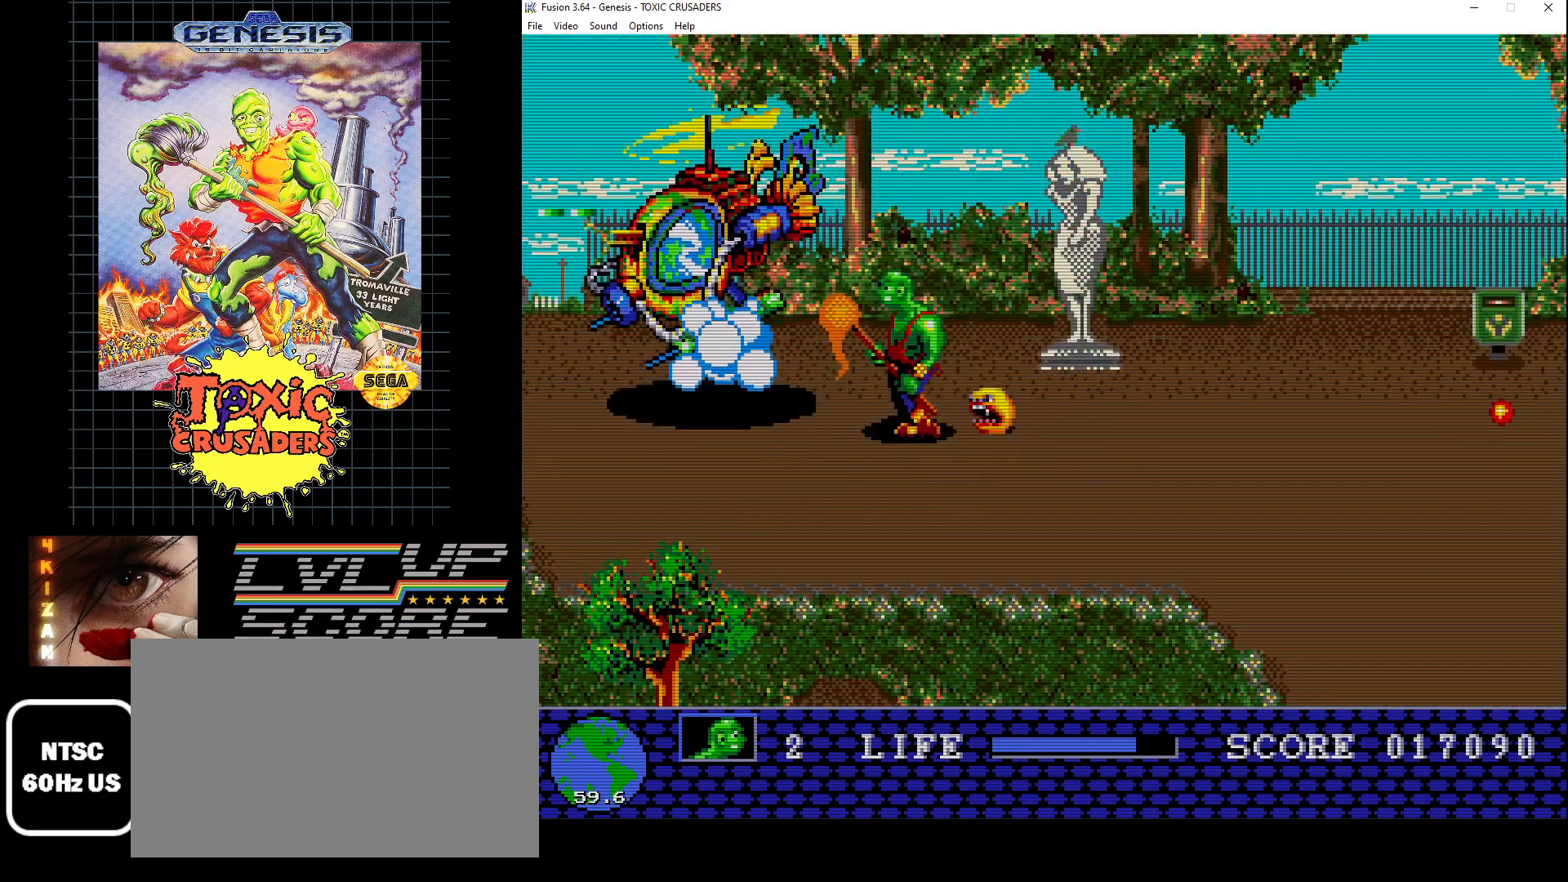
{"buttons": [], "events": [[17, "B", "up"], [83, "B", "down"], [133, "DPAD_LEFT", "up"], [167, "B", "up"], [250, "B", "down"], [350, "B", "up"], [417, "B", "down"], [500, "B", "up"]]}
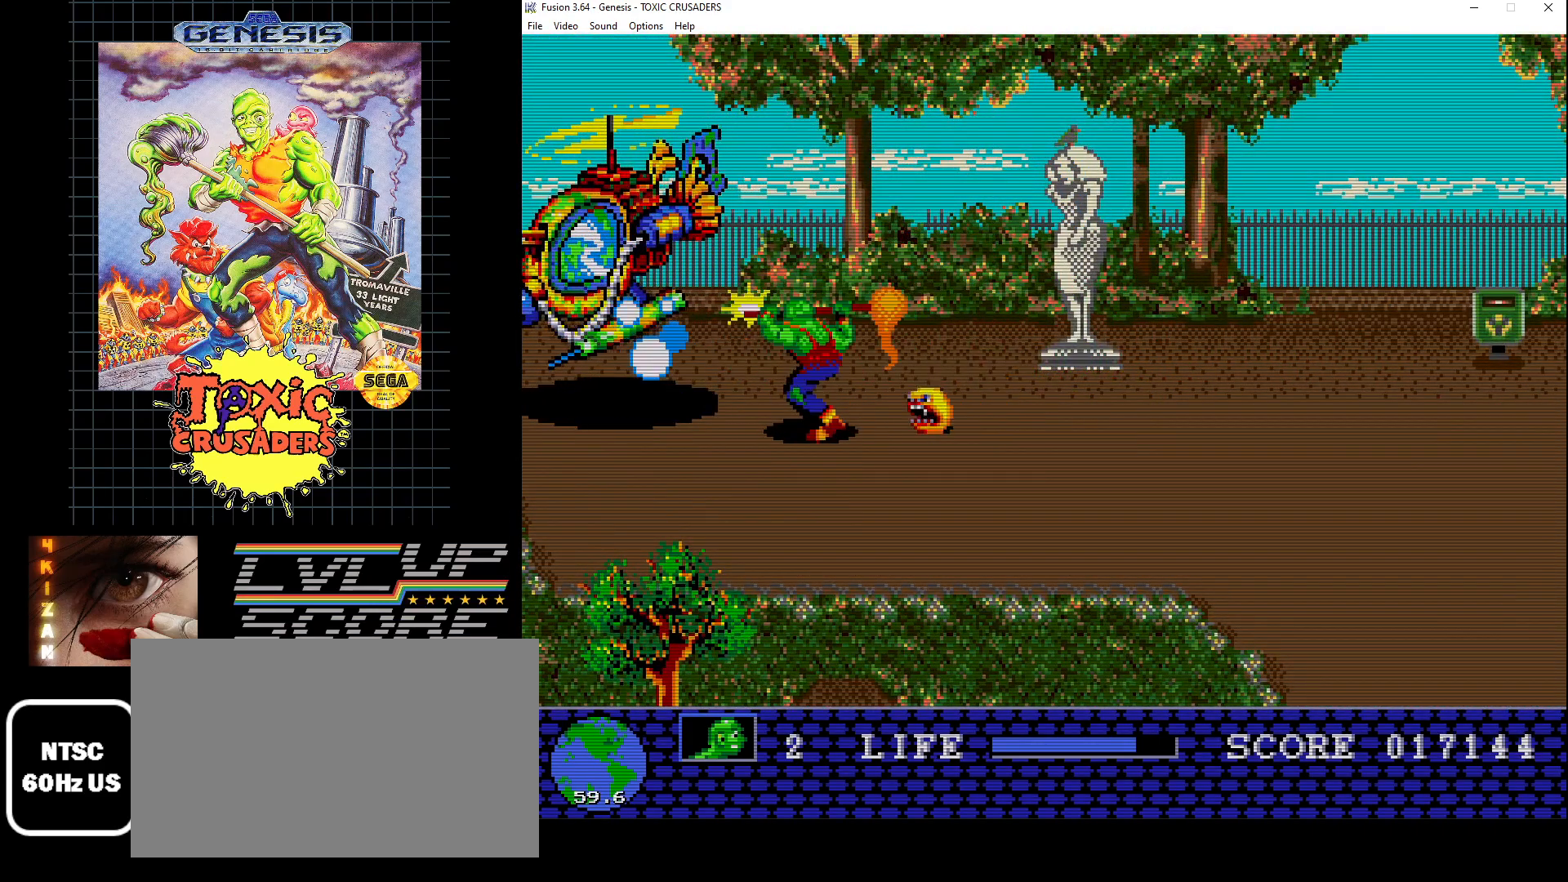
{"buttons": [], "events": [[33, "DPAD_LEFT", "down"], [67, "B", "down"], [150, "B", "up"], [150, "DPAD_LEFT", "up"], [233, "B", "down"], [300, "B", "up"], [383, "B", "down"], [450, "B", "up"]]}
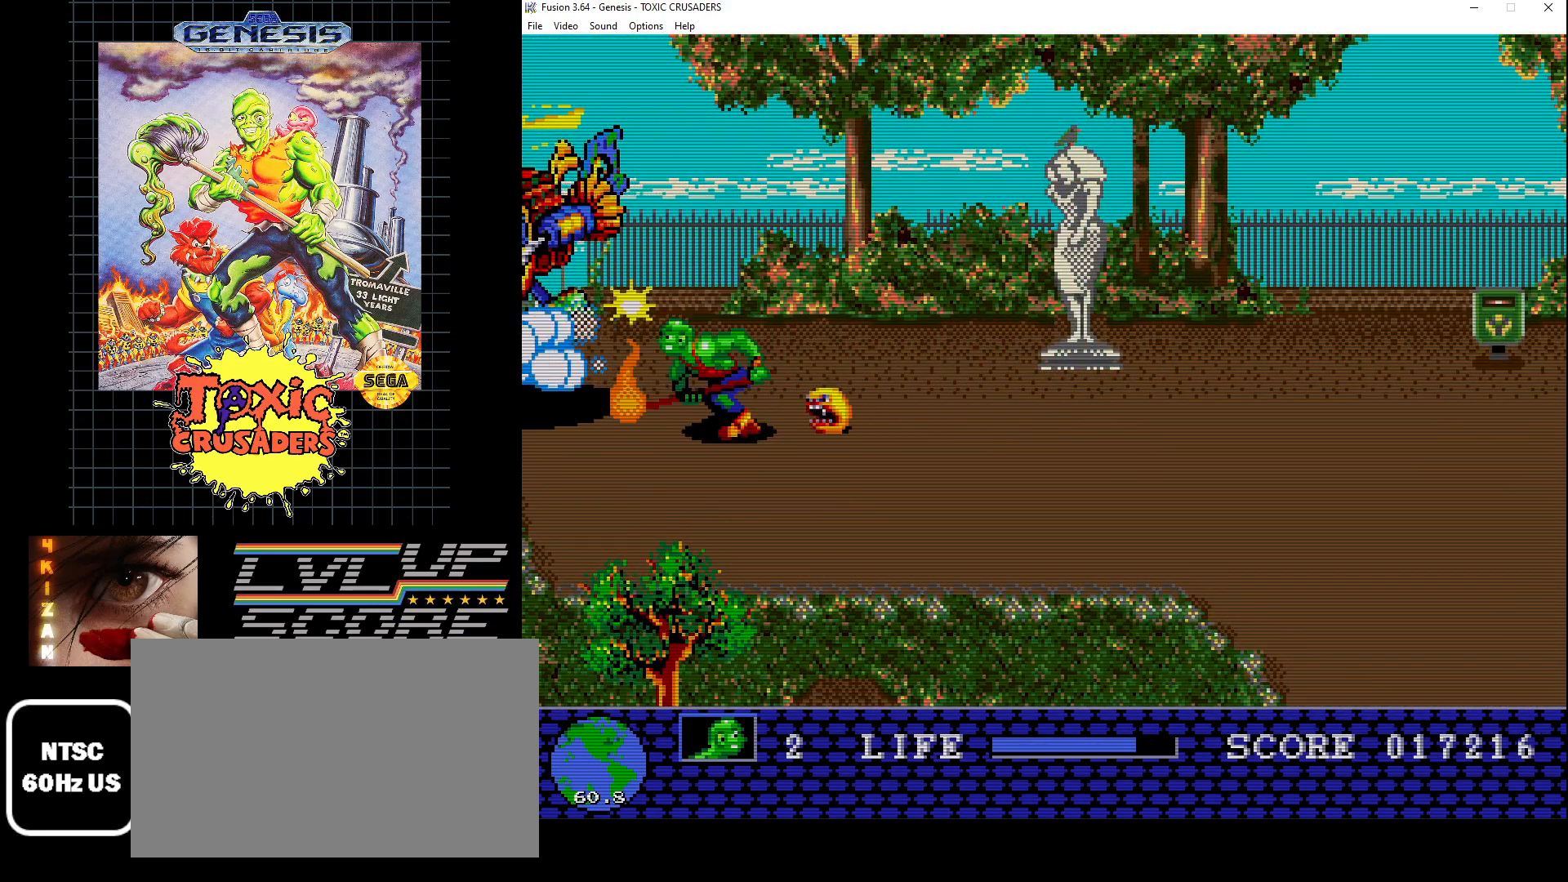
{"buttons": ["DPAD_DOWN"], "events": [[33, "B", "down"], [117, "B", "up"], [167, "DPAD_DOWN", "down"], [200, "DPAD_RIGHT", "down"], [433, "DPAD_RIGHT", "up"]]}
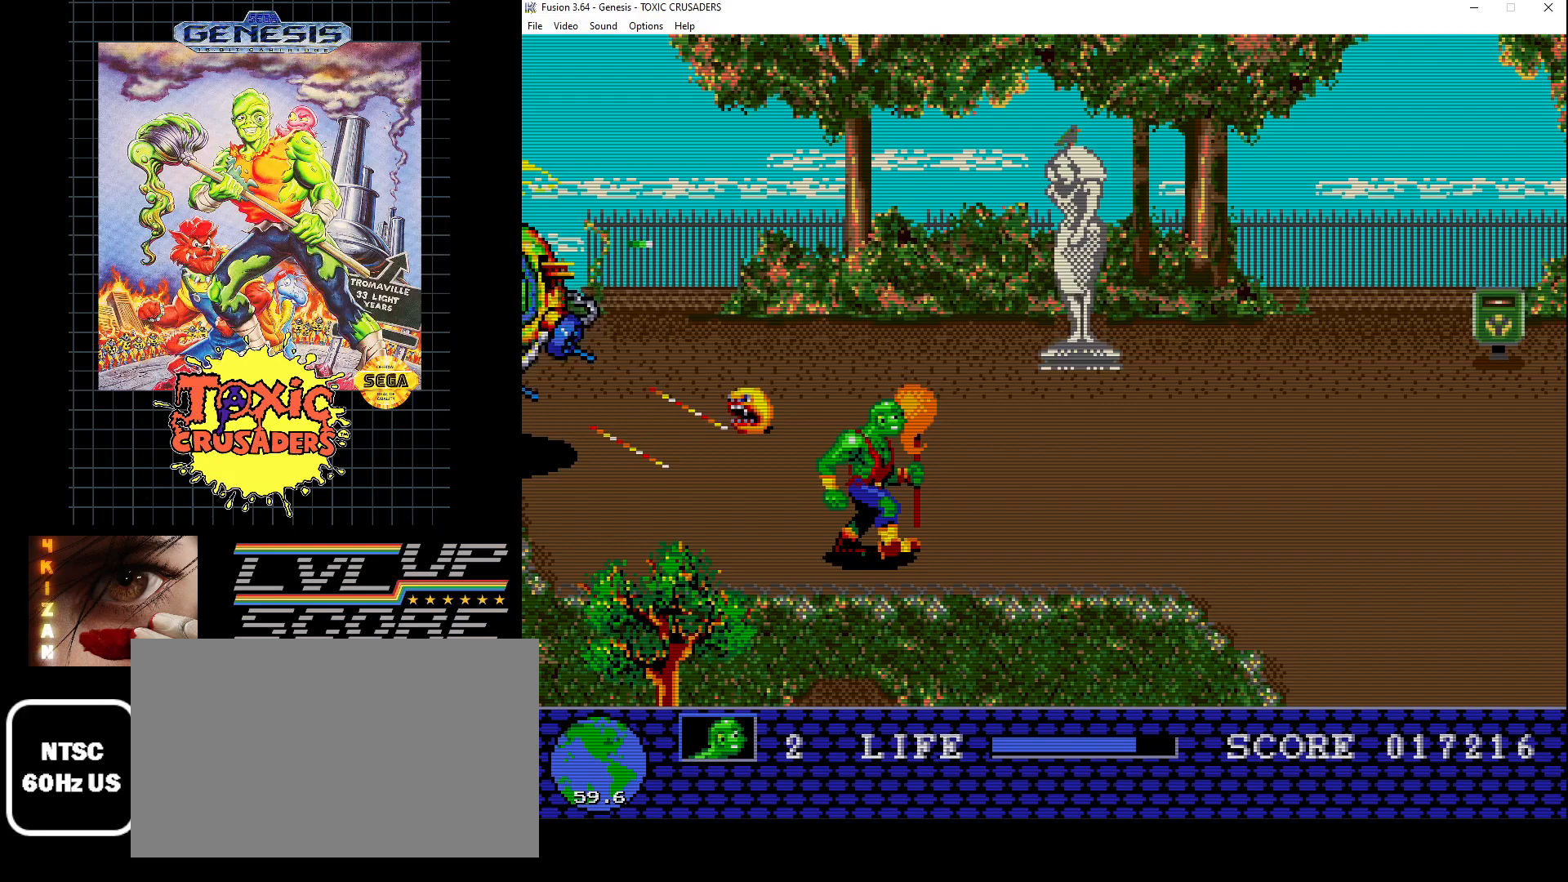
{"buttons": ["DPAD_DOWN", "DPAD_LEFT"], "events": [[167, "DPAD_LEFT", "down"]]}
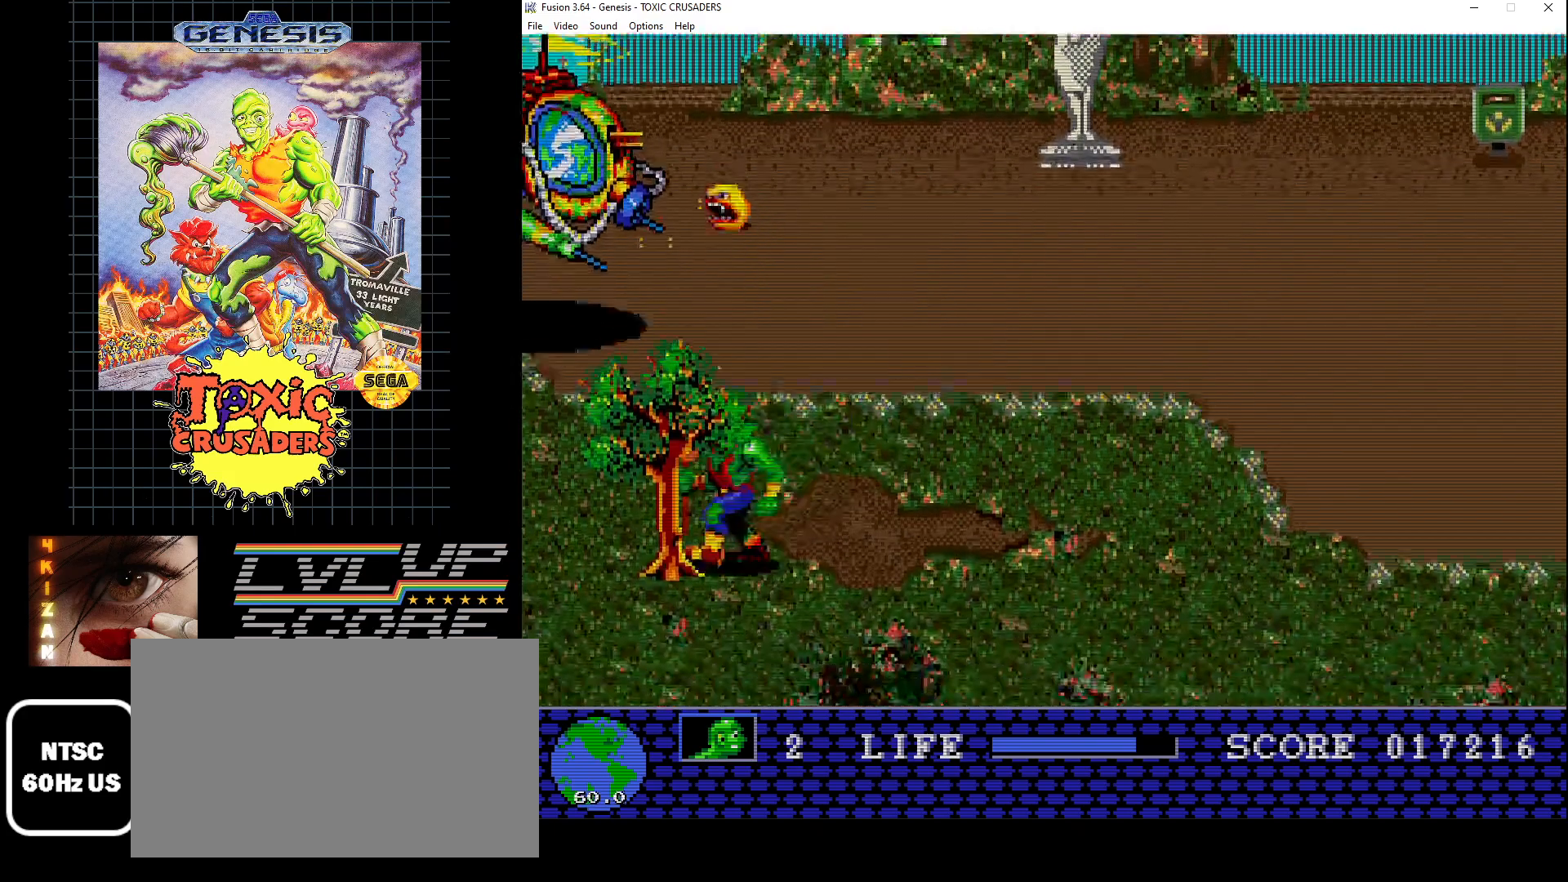
{"buttons": ["DPAD_LEFT"], "events": [[50, "DPAD_DOWN", "up"], [233, "DPAD_UP", "down"], [483, "DPAD_UP", "up"]]}
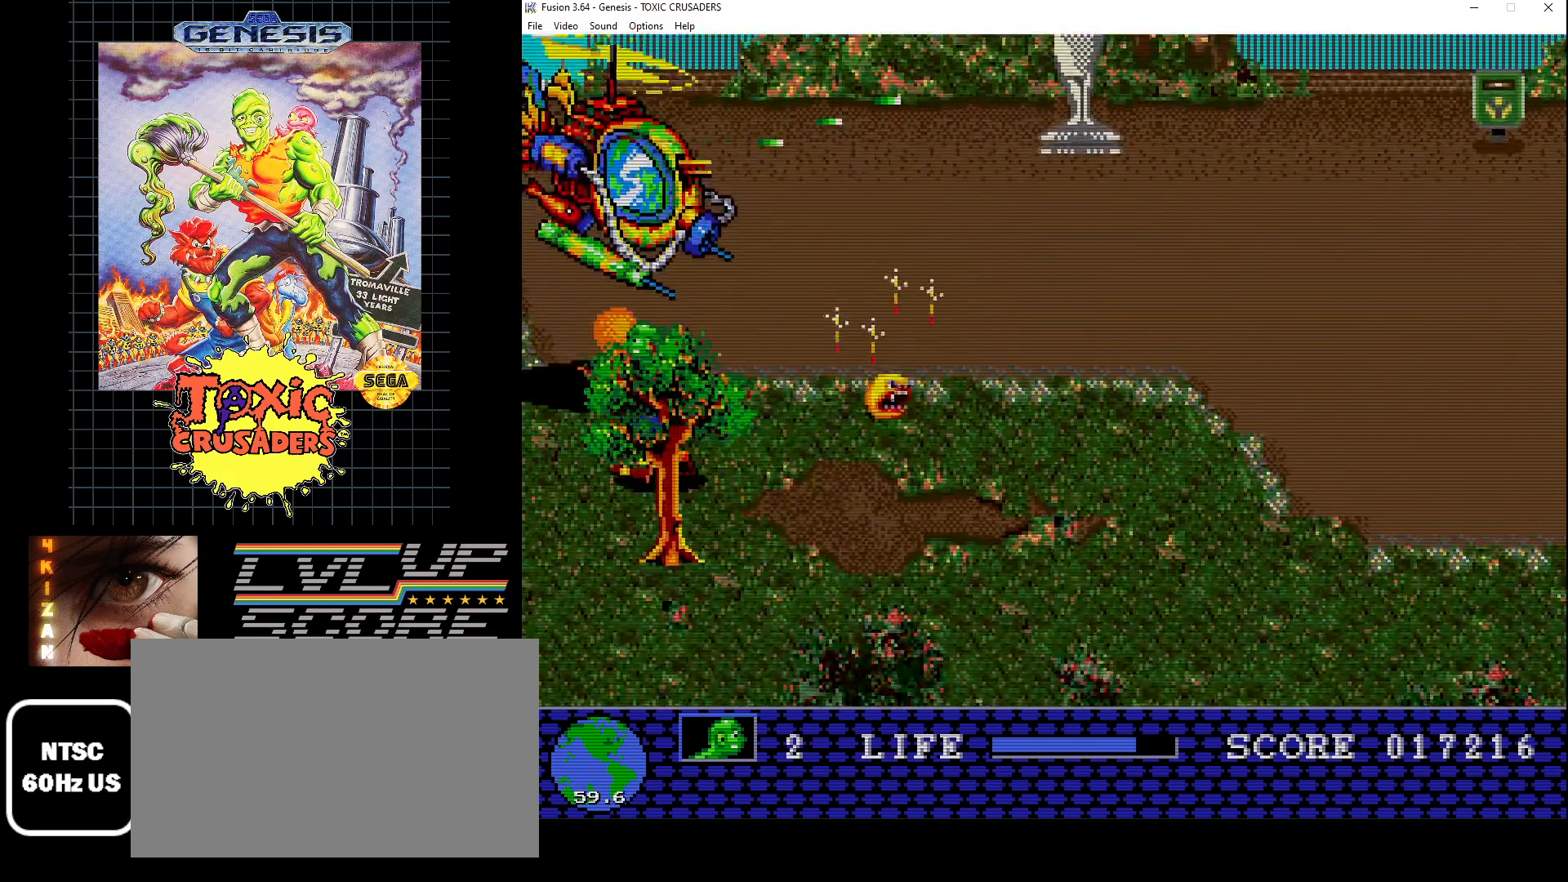
{"buttons": ["DPAD_UP", "DPAD_RIGHT"], "events": [[33, "DPAD_DOWN", "down"], [67, "DPAD_LEFT", "up"], [267, "DPAD_RIGHT", "down"], [283, "DPAD_DOWN", "up"], [283, "DPAD_RIGHT", "up"], [283, "DPAD_UP", "down"], [467, "DPAD_RIGHT", "down"]]}
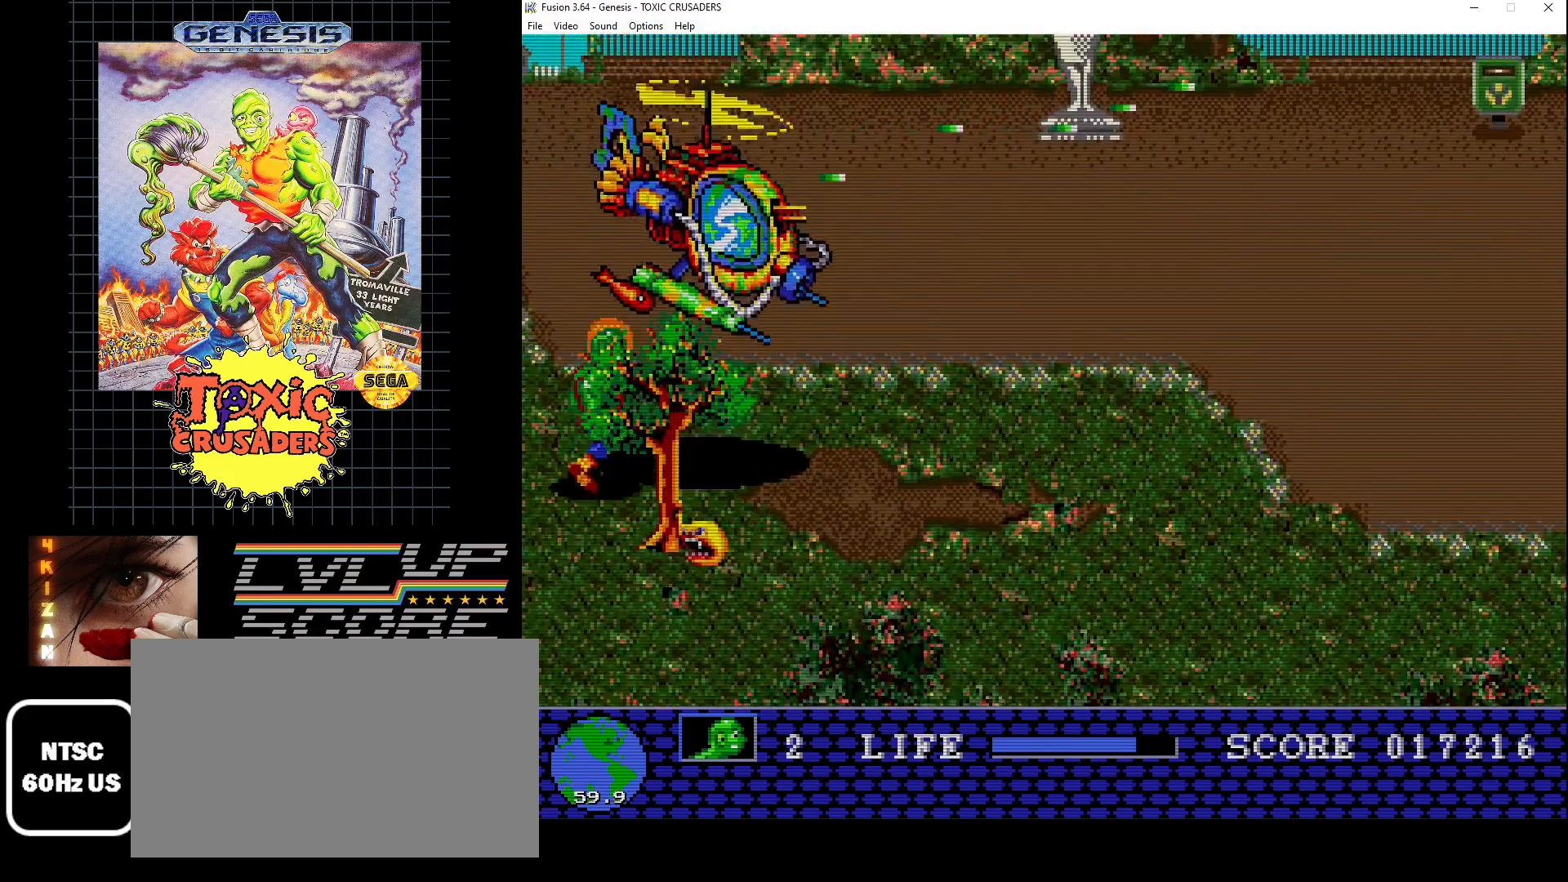
{"buttons": [], "events": [[67, "DPAD_UP", "up"], [83, "B", "down"], [117, "DPAD_RIGHT", "up"], [167, "B", "up"], [267, "B", "down"], [317, "B", "up"], [400, "B", "down"], [483, "B", "up"]]}
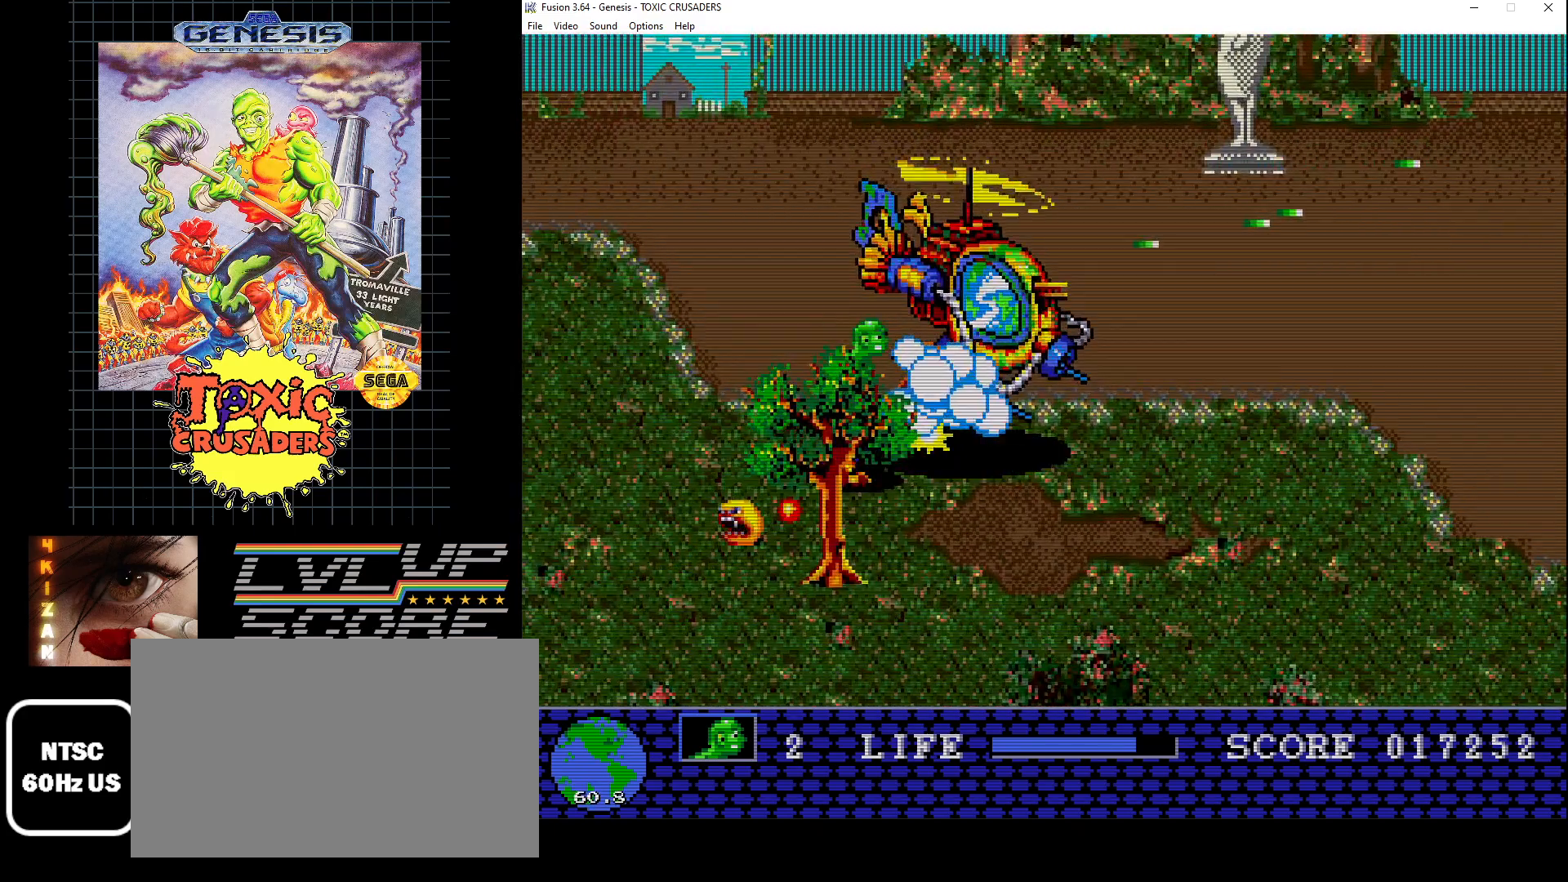
{"buttons": [], "events": [[67, "B", "down"], [150, "B", "up"], [217, "B", "down"], [300, "B", "up"], [383, "B", "down"], [400, "DPAD_RIGHT", "down"], [483, "B", "up"], [483, "DPAD_RIGHT", "up"]]}
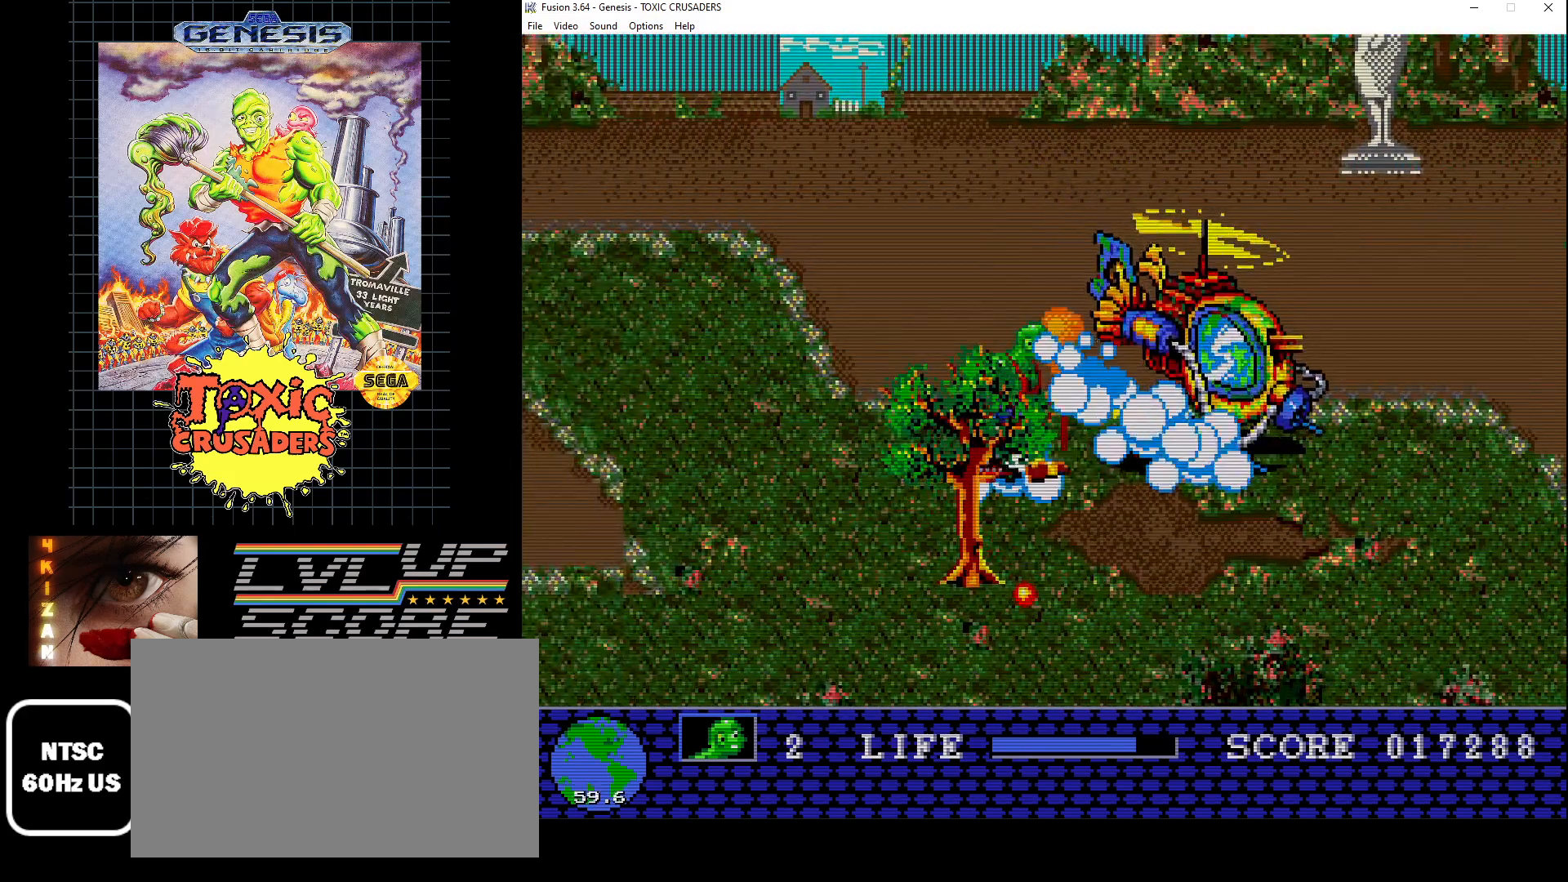
{"buttons": ["B"], "events": [[67, "B", "down"], [167, "B", "up"], [233, "B", "down"], [333, "B", "up"], [417, "B", "down"]]}
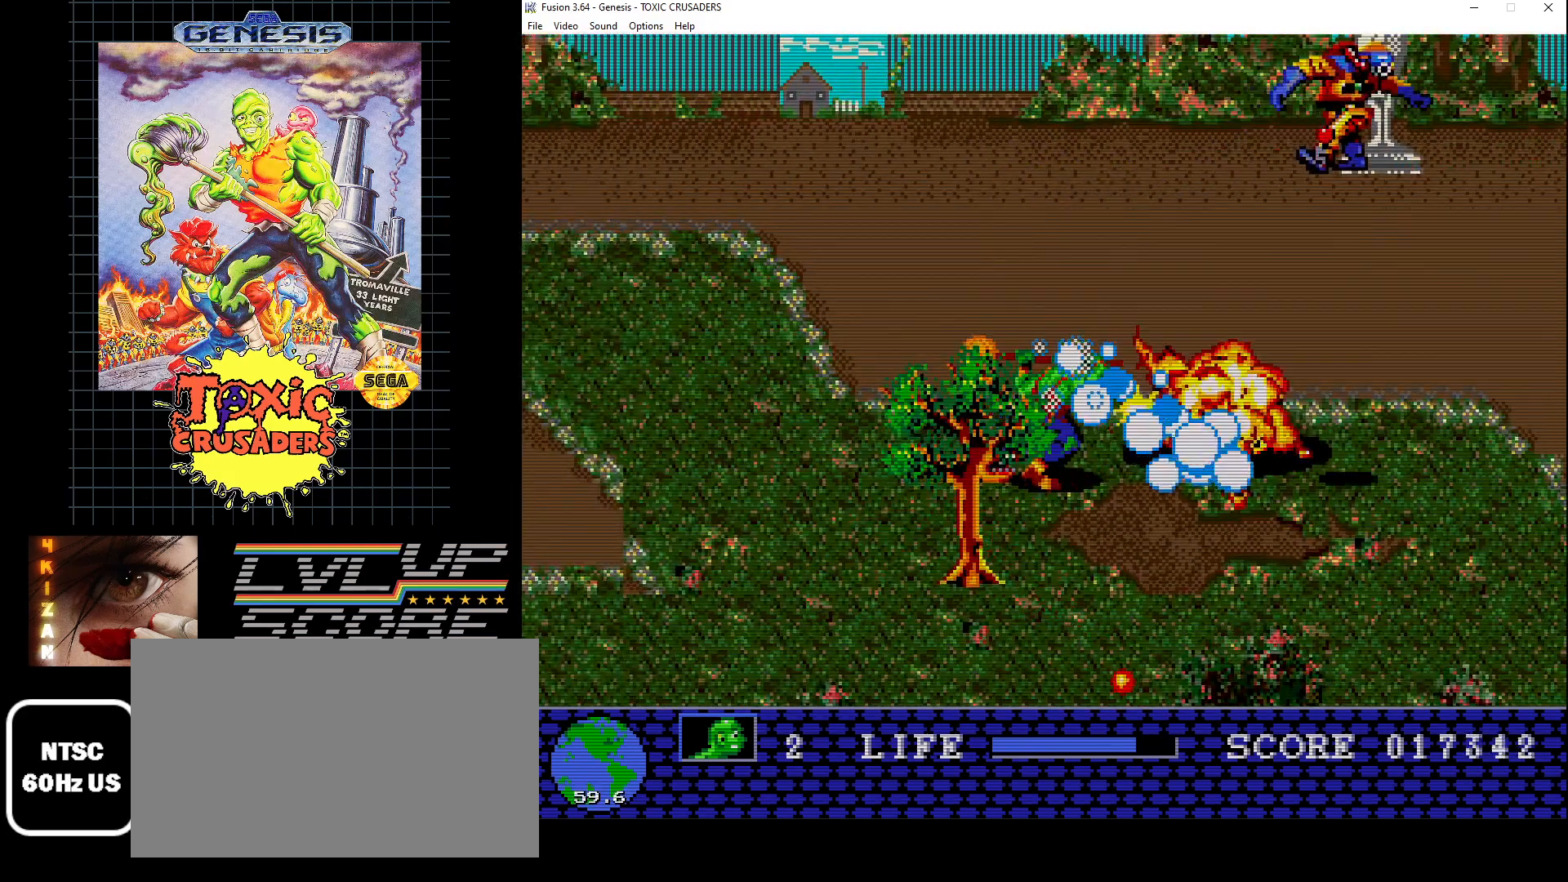
{"buttons": ["DPAD_RIGHT"], "events": [[17, "B", "up"], [100, "B", "down"], [183, "B", "up"], [183, "DPAD_RIGHT", "down"]]}
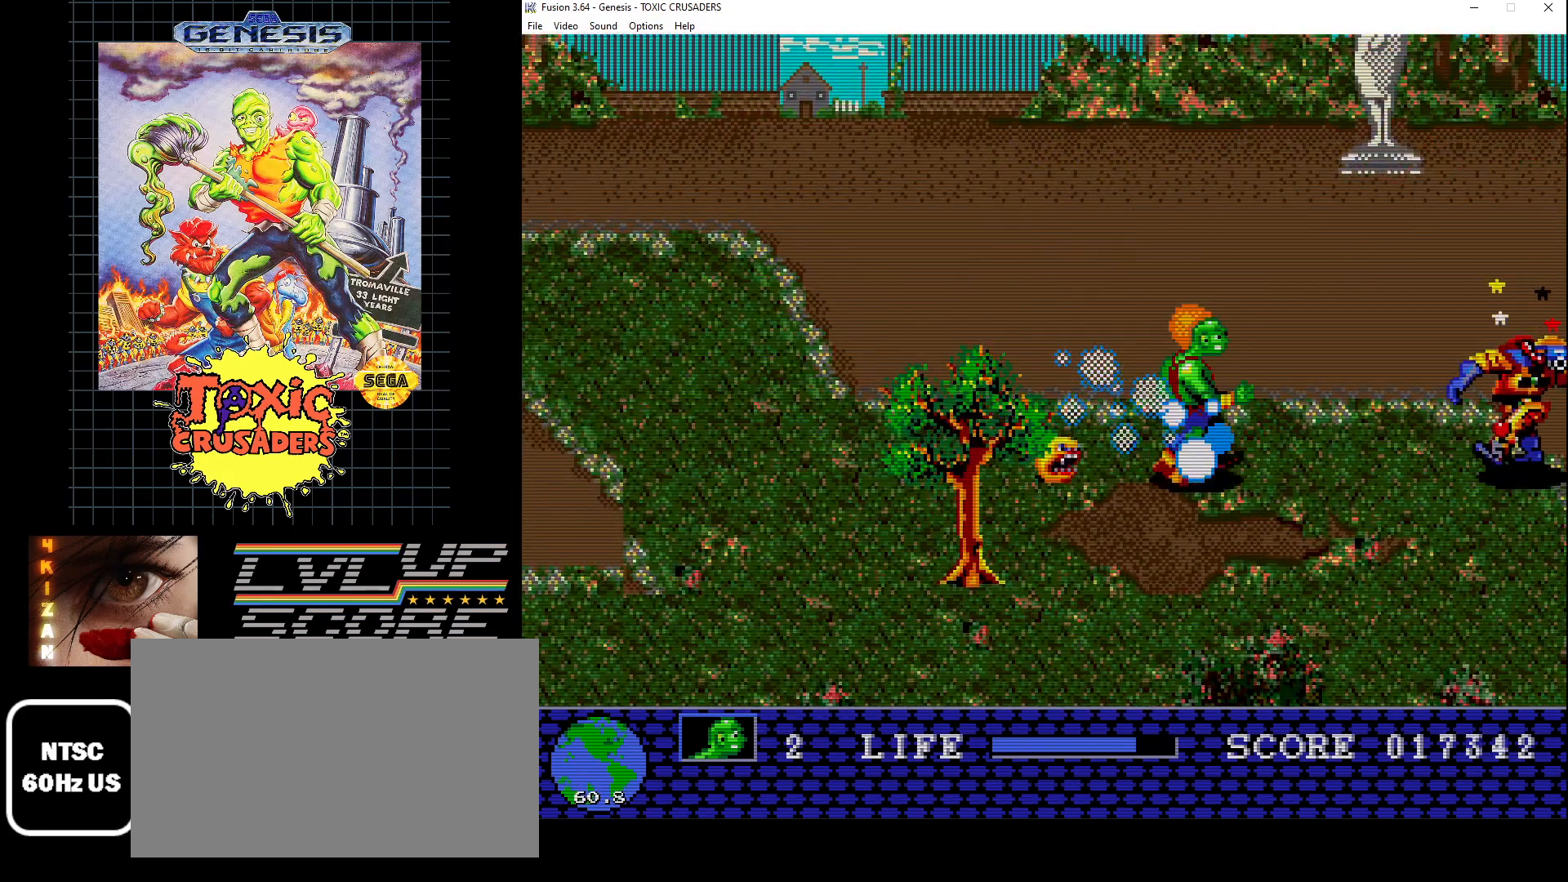
{"buttons": [], "events": [[33, "B", "down"], [150, "B", "up"], [150, "DPAD_RIGHT", "up"], [217, "B", "down"], [317, "B", "up"], [383, "B", "down"], [483, "B", "up"]]}
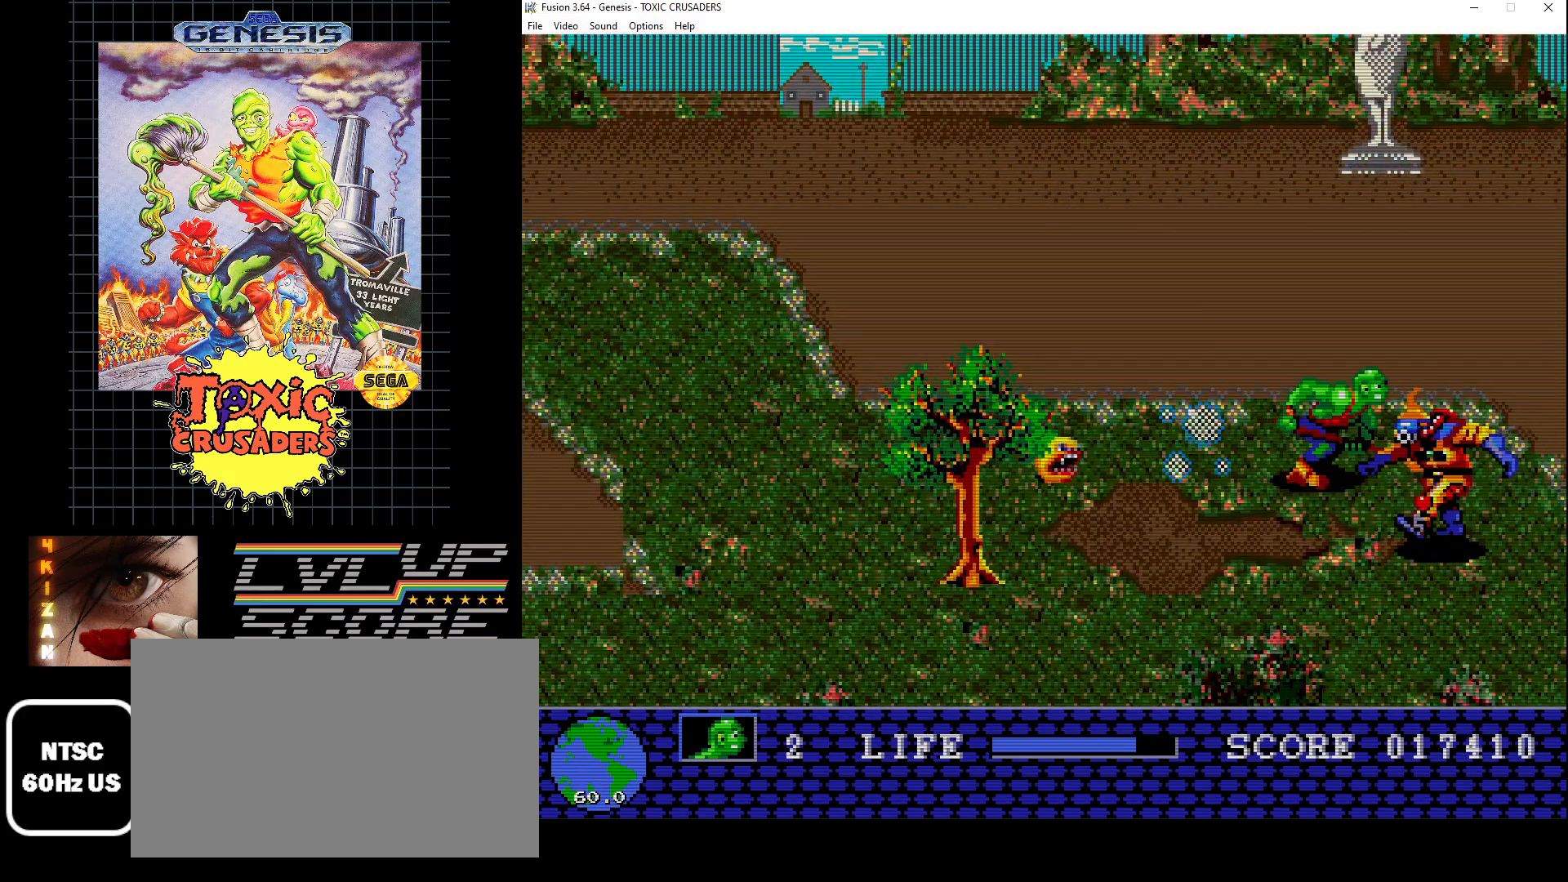
{"buttons": ["DPAD_DOWN"], "events": [[50, "B", "down"], [133, "DPAD_DOWN", "down"], [150, "B", "up"], [233, "B", "down"], [300, "B", "up"], [367, "B", "down"], [450, "B", "up"]]}
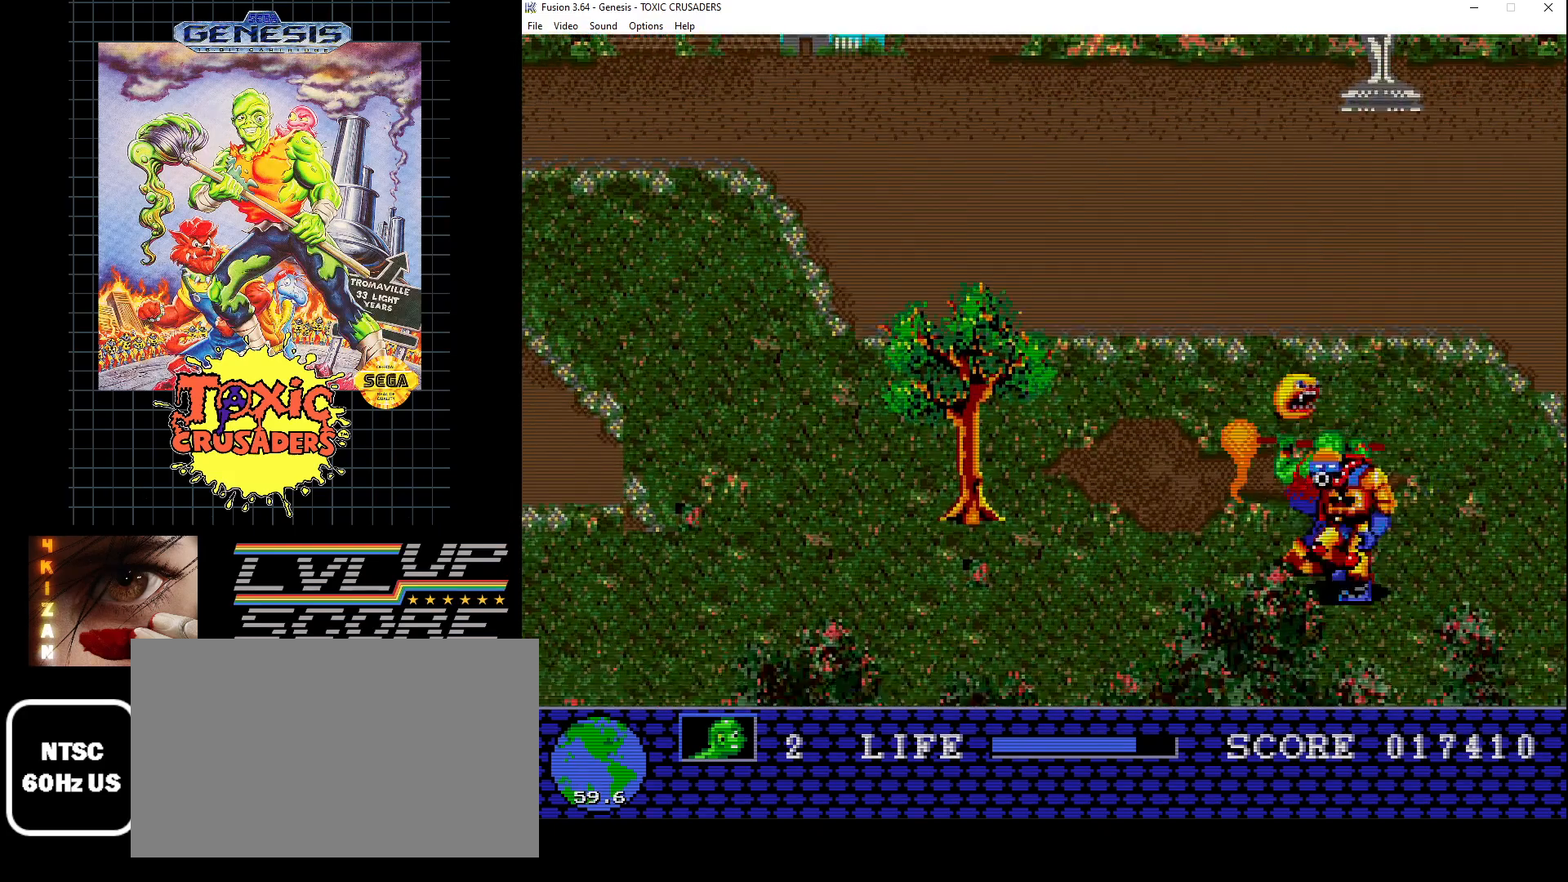
{"buttons": [], "events": [[50, "B", "down"], [117, "B", "up"], [217, "B", "down"], [267, "DPAD_DOWN", "up"], [300, "B", "up"], [383, "B", "down"], [483, "B", "up"]]}
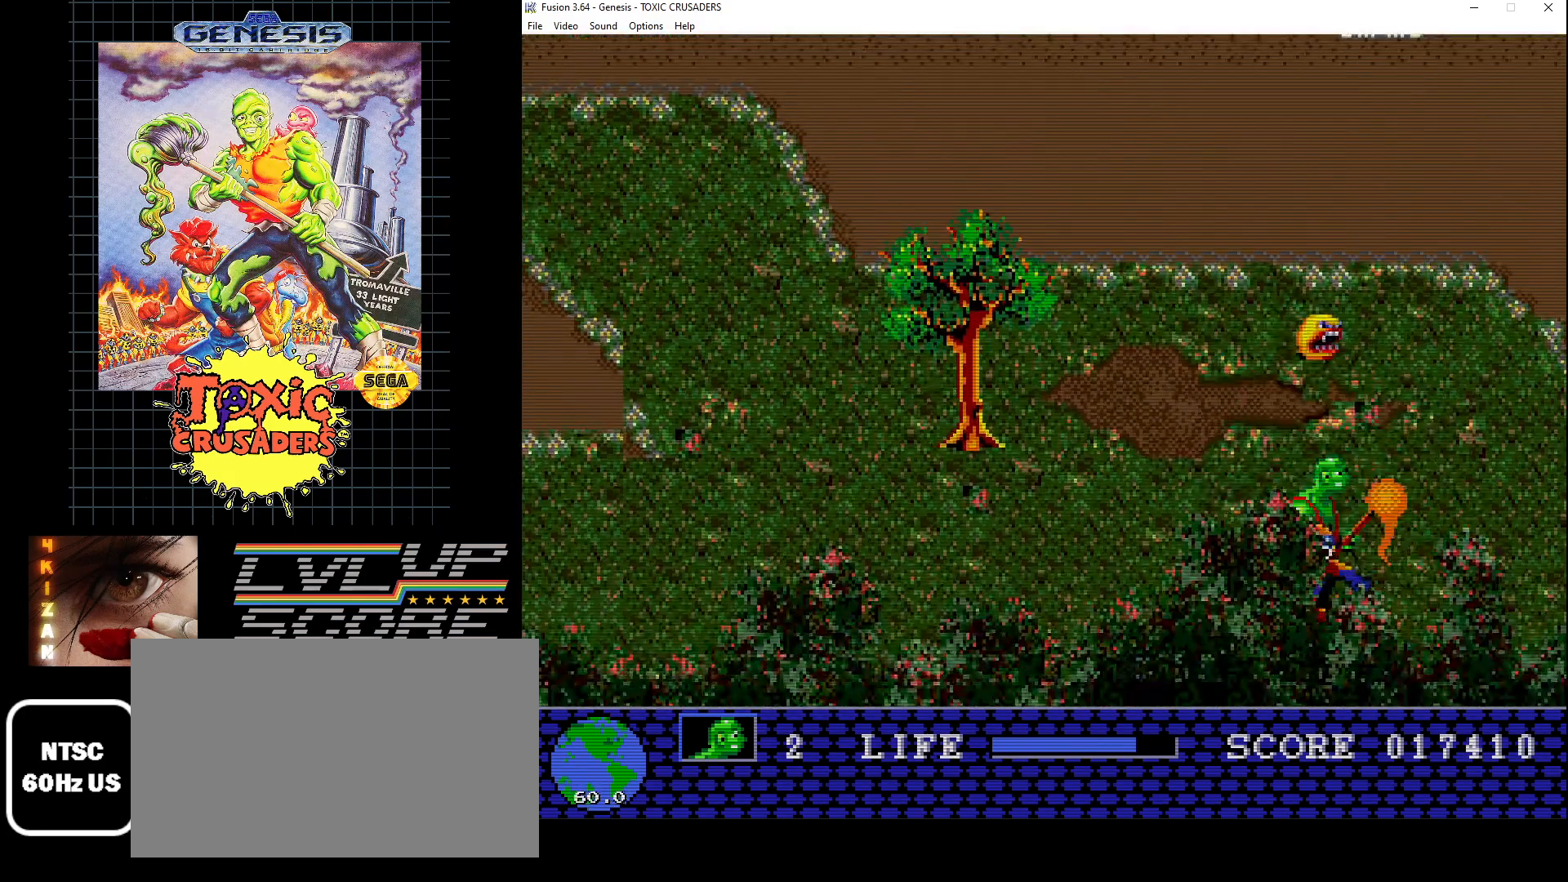
{"buttons": ["B", "DPAD_DOWN", "DPAD_LEFT"], "events": [[17, "DPAD_LEFT", "down"], [67, "B", "down"], [117, "DPAD_LEFT", "up"], [150, "B", "up"], [233, "B", "down"], [317, "B", "up"], [383, "DPAD_LEFT", "down"], [433, "B", "down"], [433, "DPAD_DOWN", "down"]]}
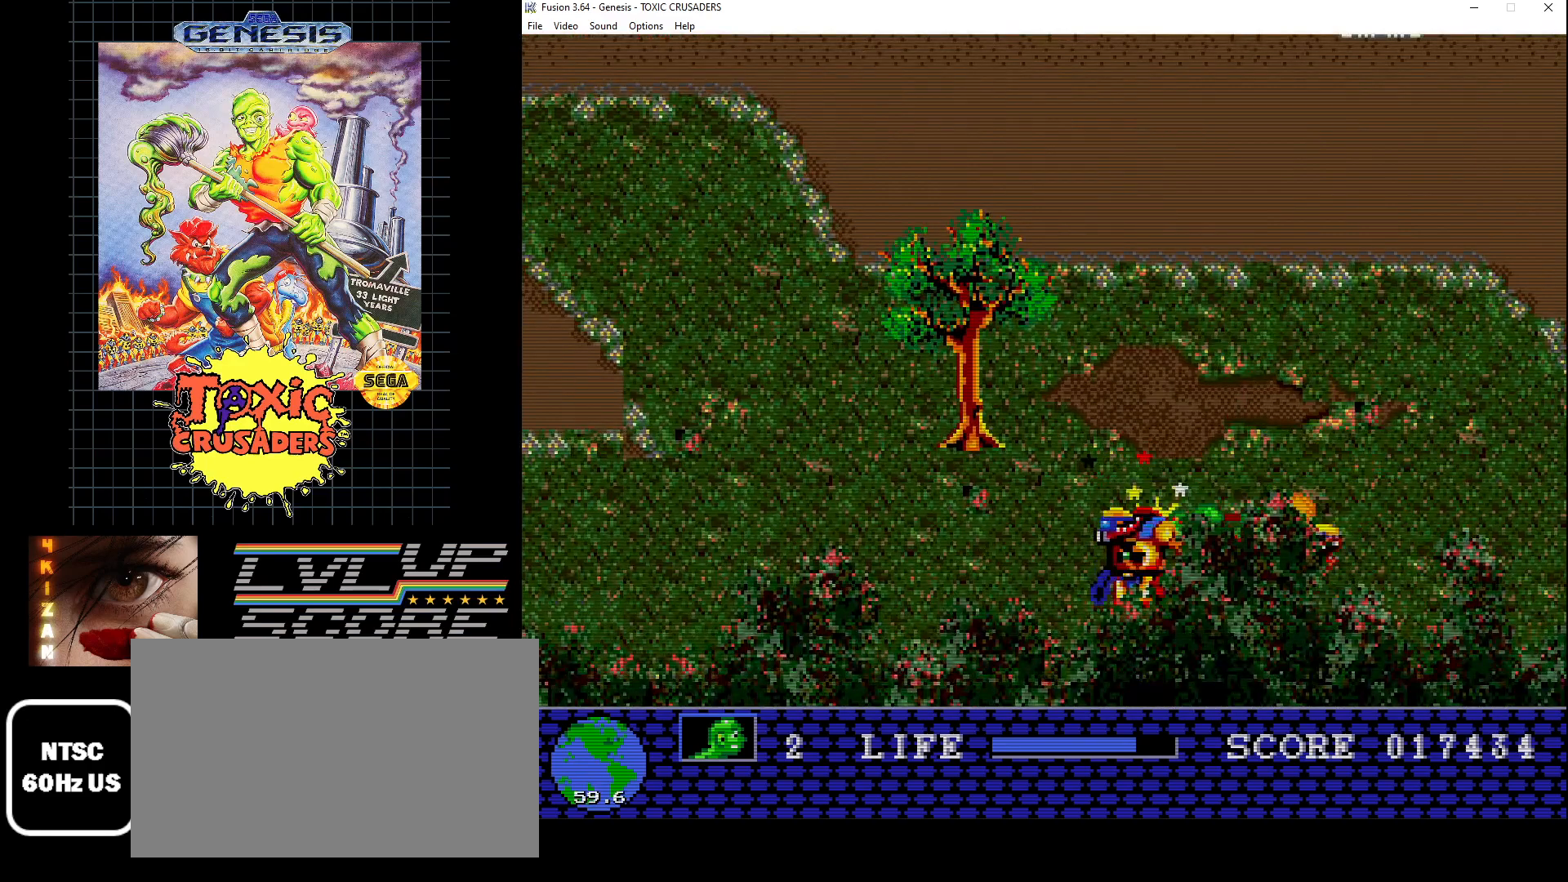
{"buttons": ["B"], "events": [[17, "B", "up"], [17, "DPAD_LEFT", "up"], [100, "B", "down"], [100, "DPAD_DOWN", "up"], [183, "B", "up"], [267, "B", "down"], [367, "B", "up"], [433, "B", "down"]]}
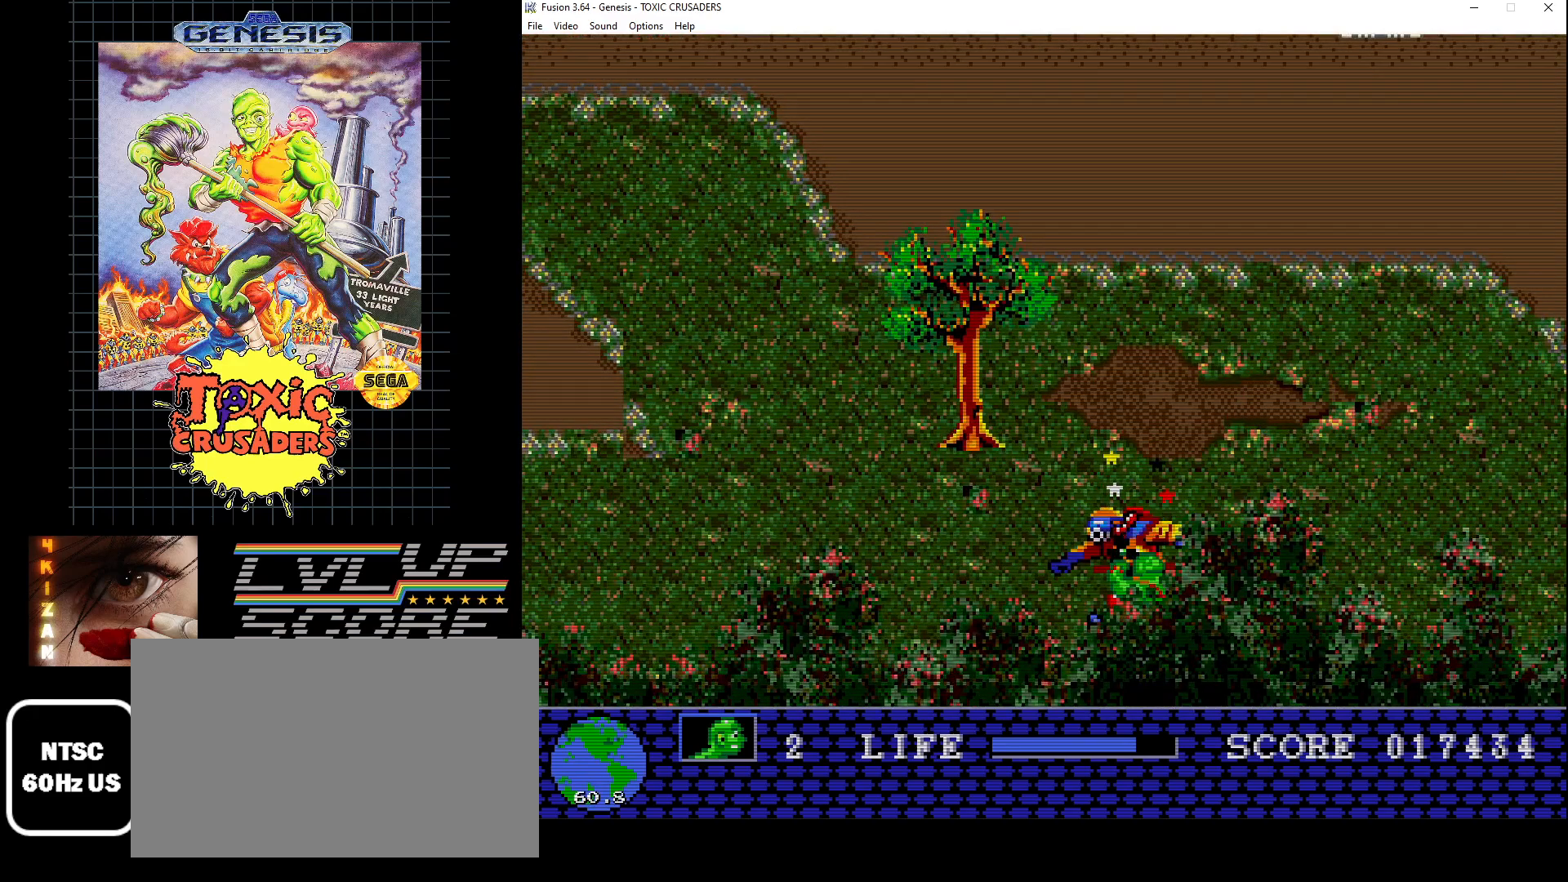
{"buttons": ["B"], "events": [[17, "B", "up"], [133, "B", "down"], [183, "B", "up"], [183, "DPAD_RIGHT", "down"], [217, "DPAD_UP", "down"], [250, "DPAD_RIGHT", "up"], [267, "B", "down"], [333, "DPAD_UP", "up"], [367, "B", "up"], [450, "B", "down"]]}